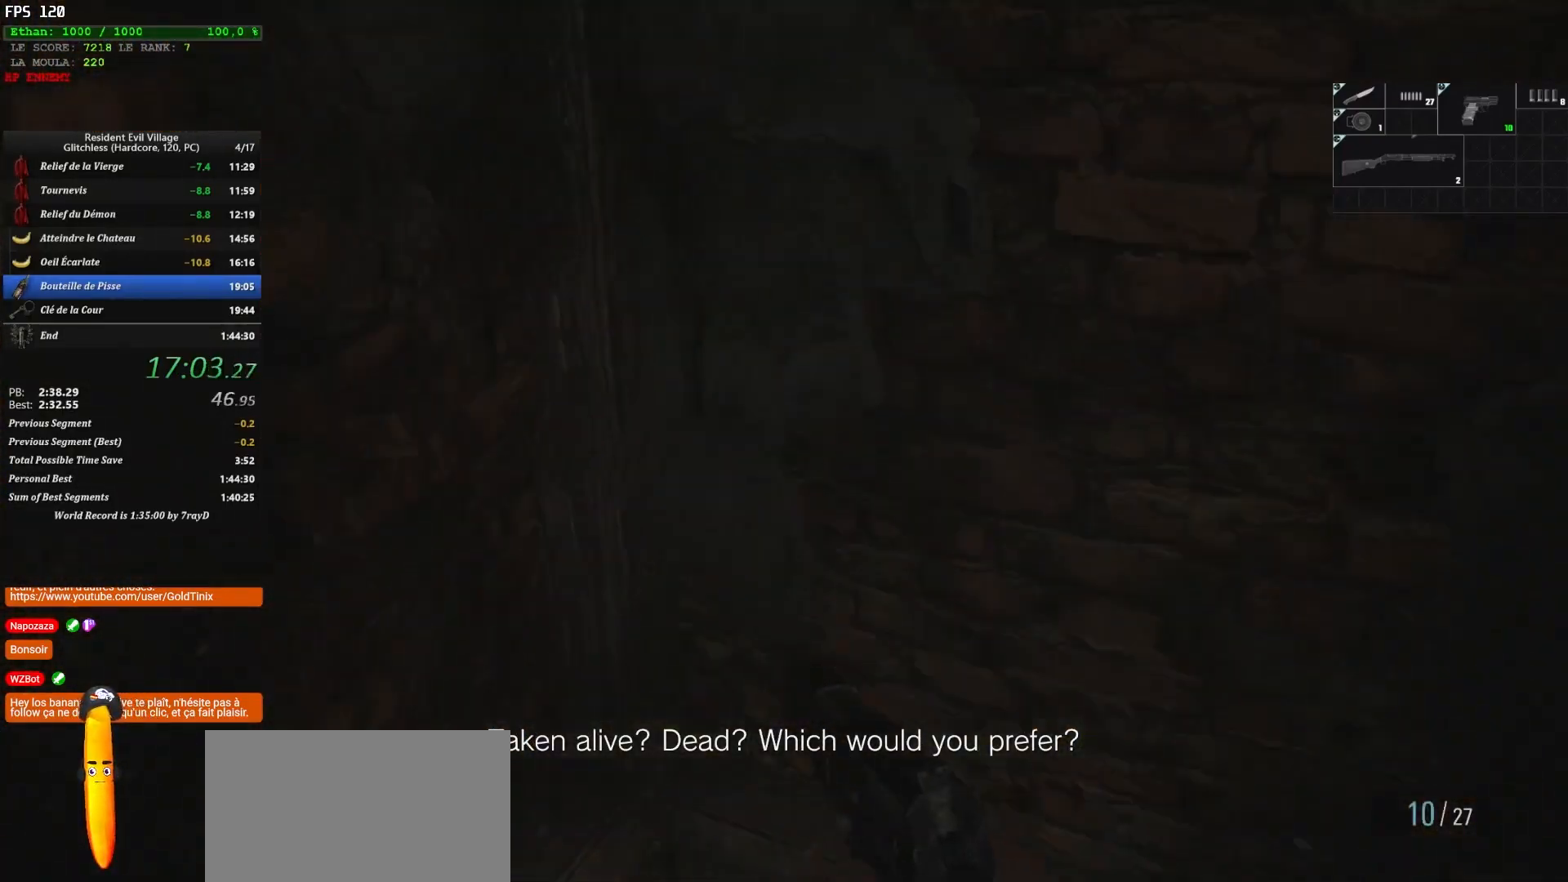
Gameplay with keyboard and mouse; each line is a JSON object with the keys and mouse buttons held at the frame after it. "events" lists presses ("down") and releases ("up") of "1", "2", "3", "4", "5", "a", "alt", "c", "caps_lock", "ctrl", "d", "e", "escape", "f", "g", "q", "r", "s", "shift", "space", "t", "tab", "v", "w", "x", "z", "mouse_left", "mouse_wheel" and "mouse_right" between this image and that frame as [ms after this image, input, new state], when the widget could be followed in between. "mouse_left", "mouse_wheel", "mouse_right" = the "left", "wheel", "right" buttons of the "mouse" list. No other keys are recorded. "wheel" means that the mouse wheel is clicked or scrolled. Not read: mouse_move.
{"keys": [], "mouse": [], "events": [[283, "shift", "up"], [283, "z", "up"]]}
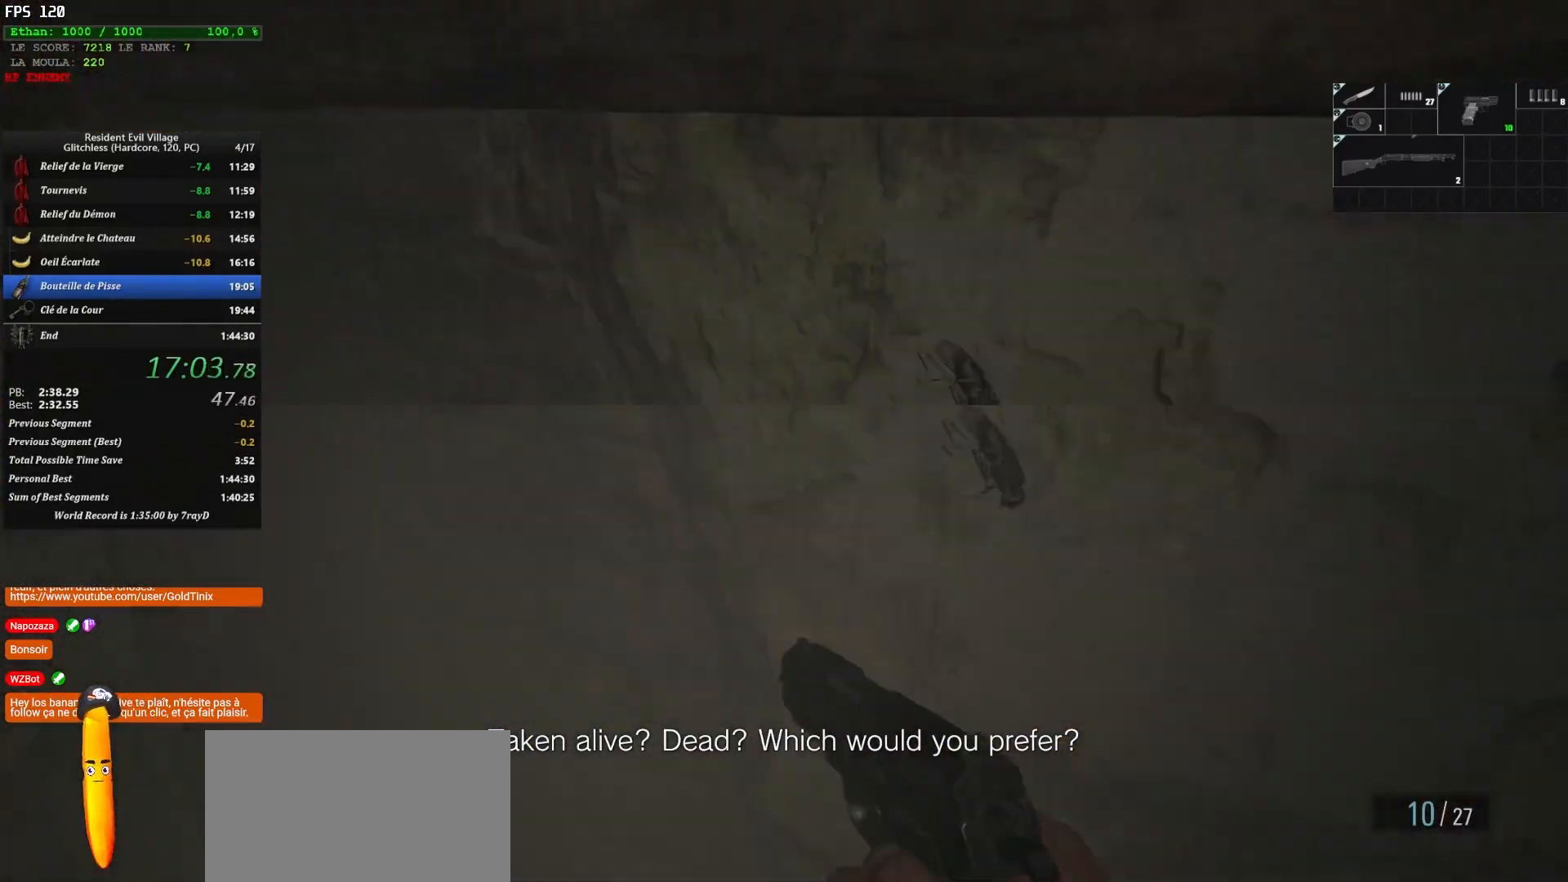
{"keys": [], "mouse": [], "events": []}
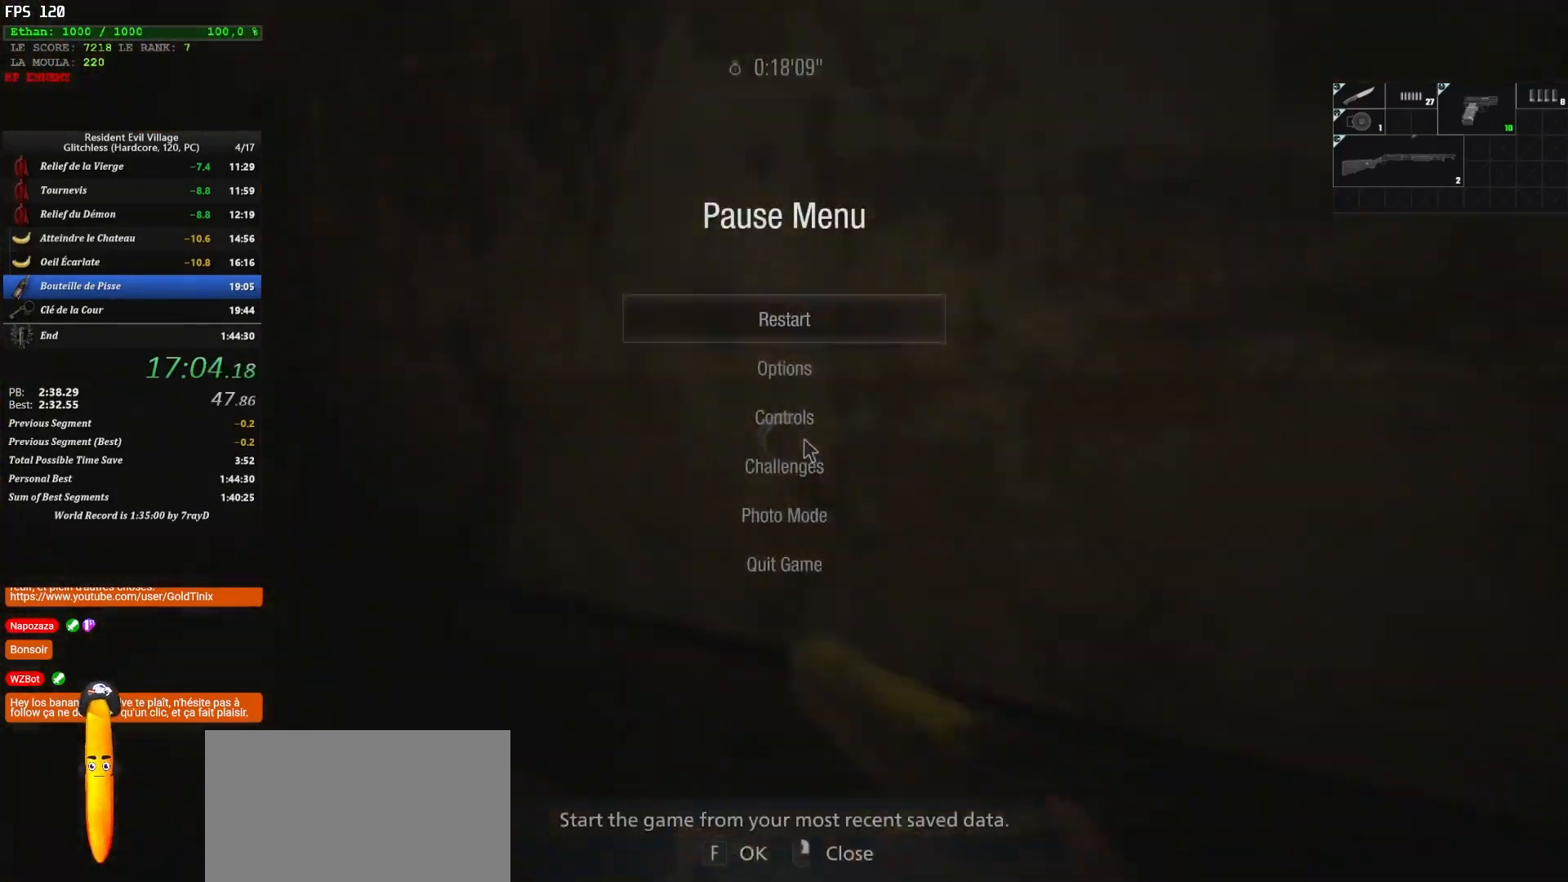
{"keys": [], "mouse": [], "events": []}
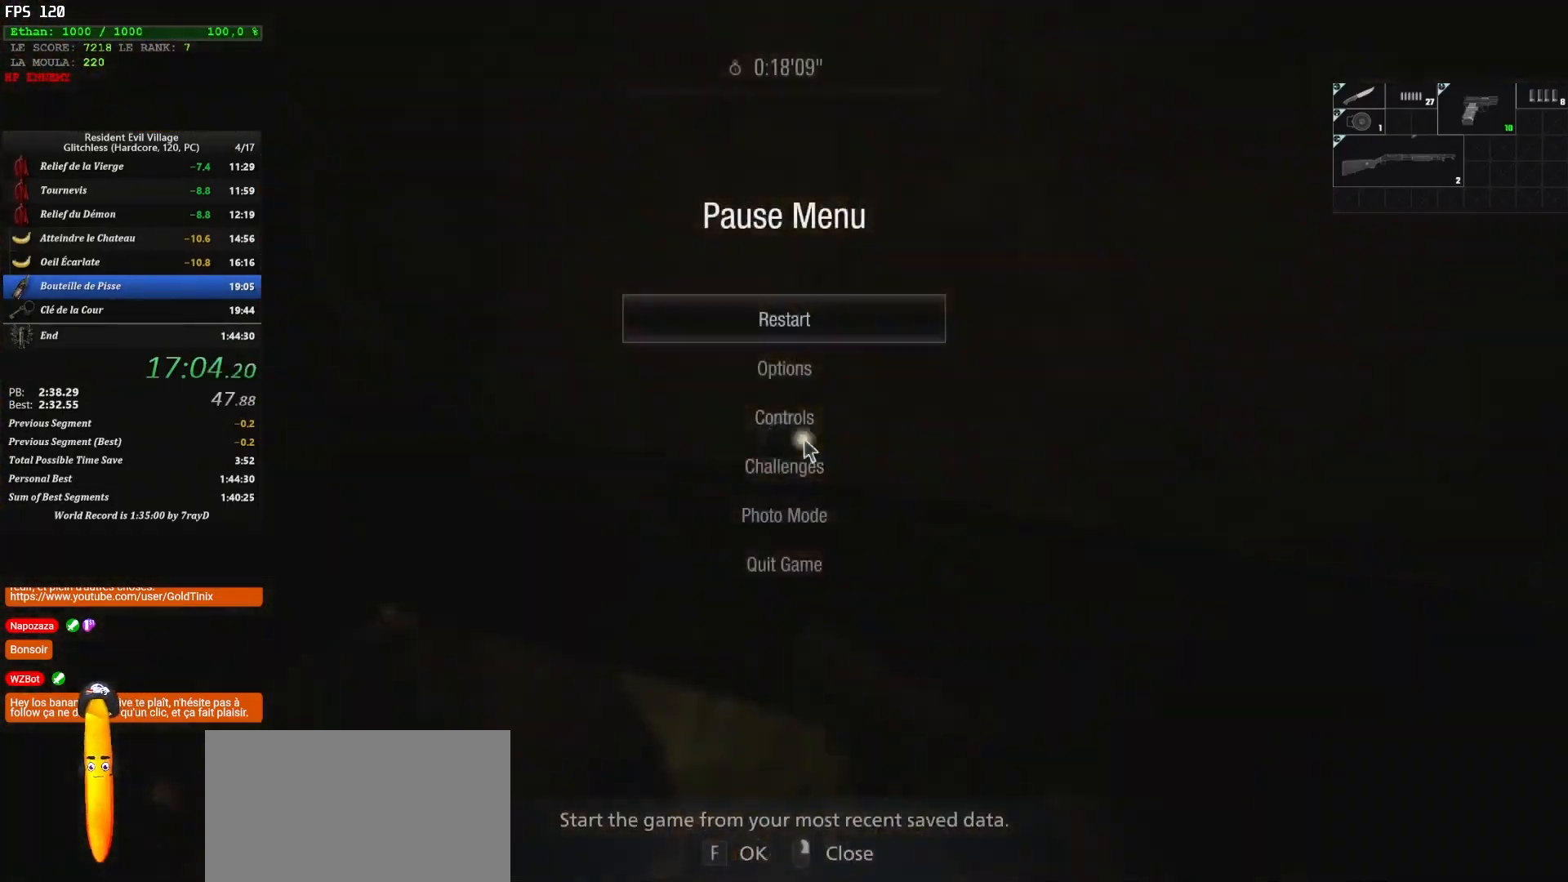
{"keys": [], "mouse": [], "events": []}
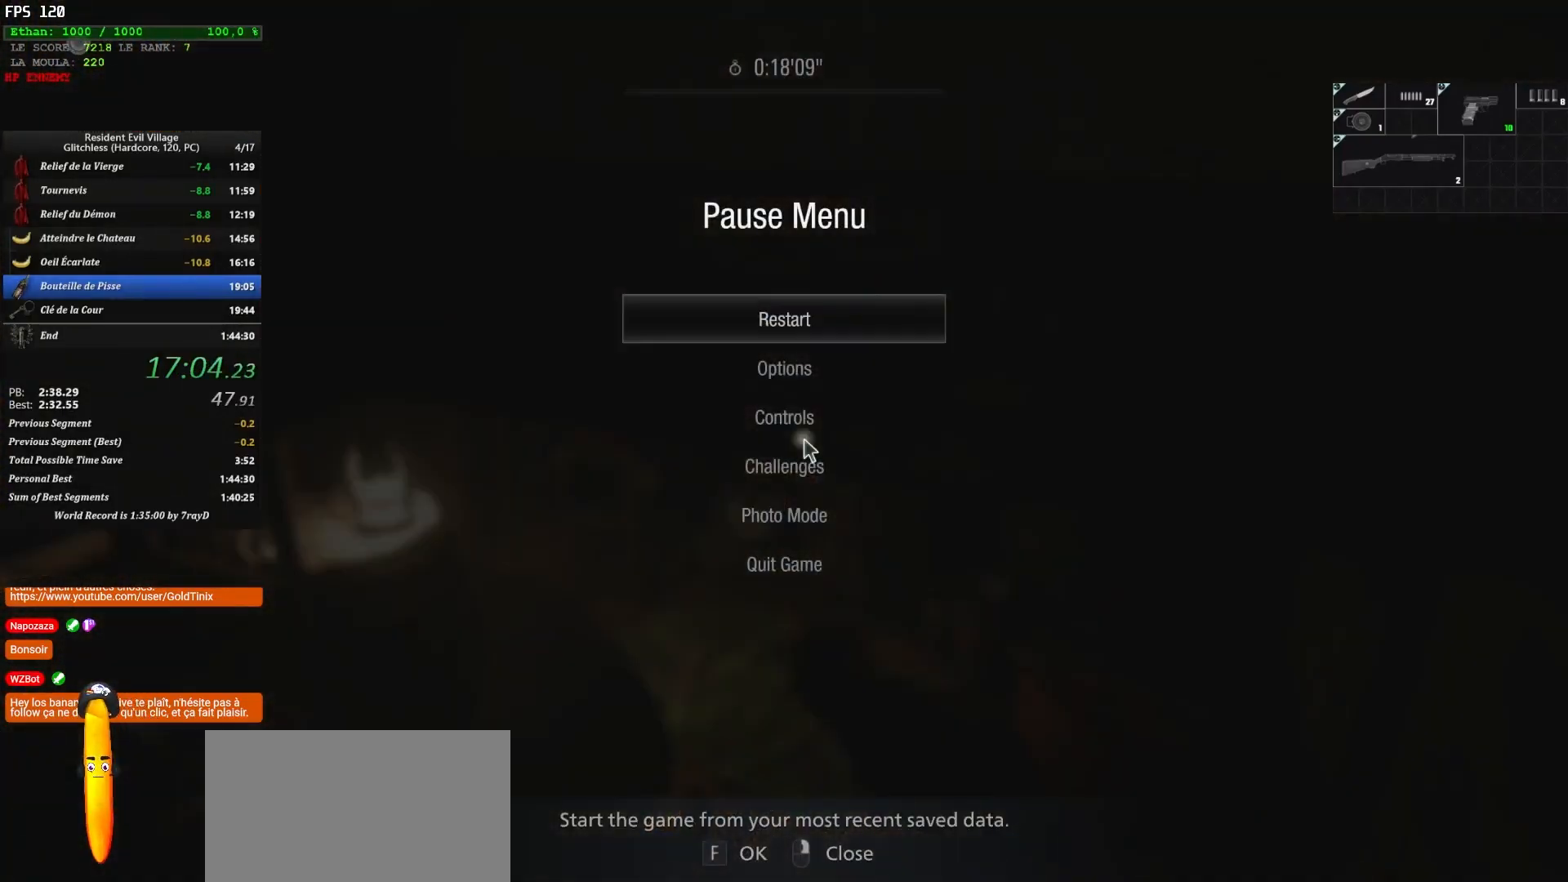
{"keys": ["f", "z"], "mouse": [], "events": [[250, "f", "down"], [367, "f", "up"], [367, "z", "down"], [417, "f", "down"]]}
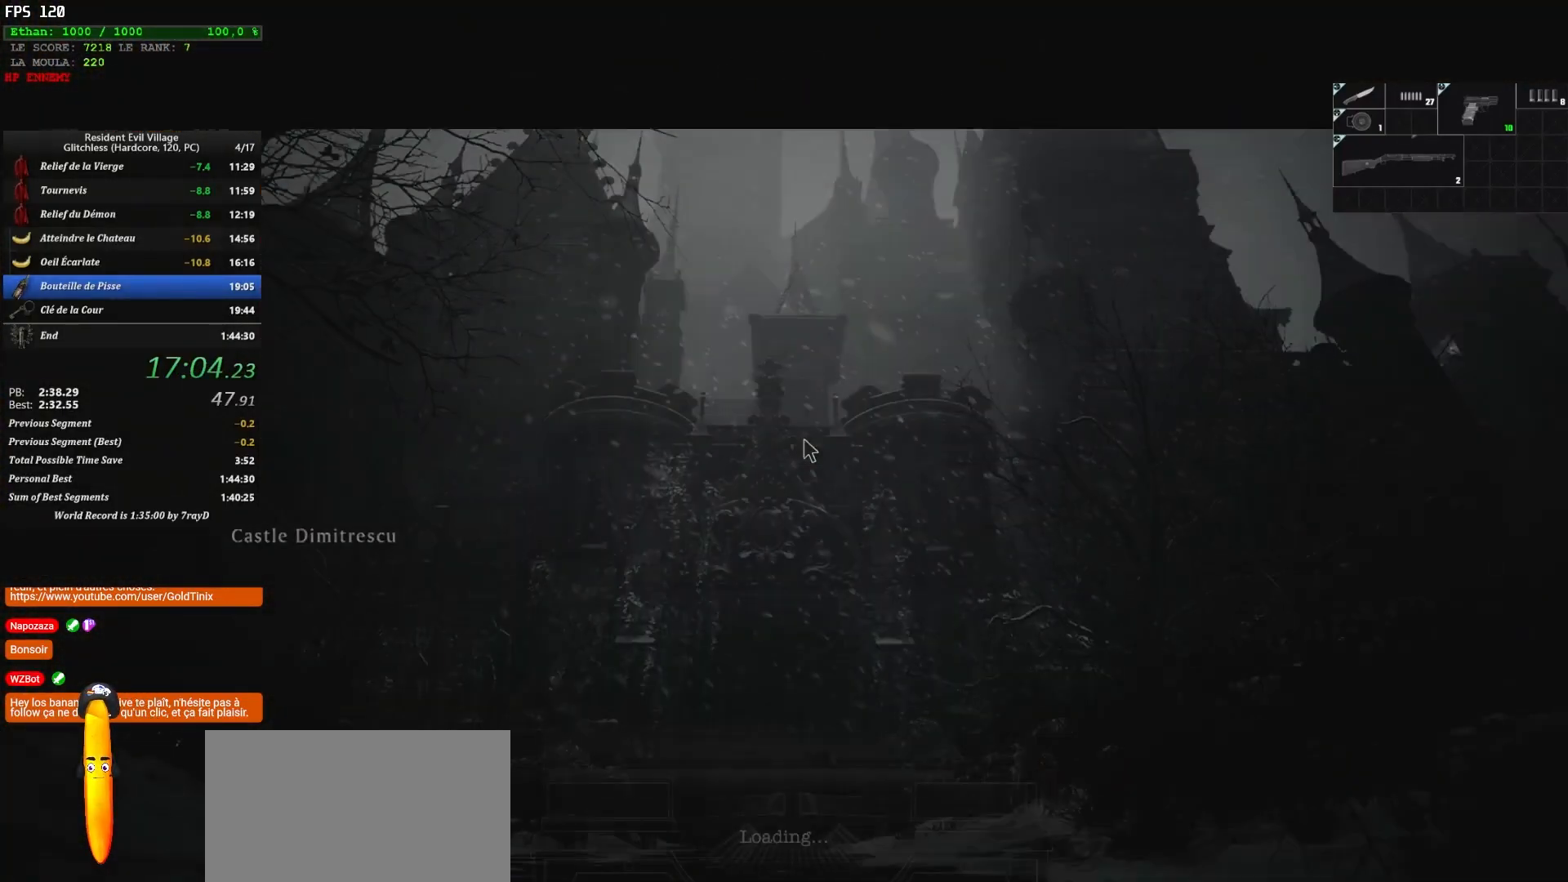
{"keys": ["shift", "z"], "mouse": [], "events": [[67, "f", "up"], [167, "shift", "down"]]}
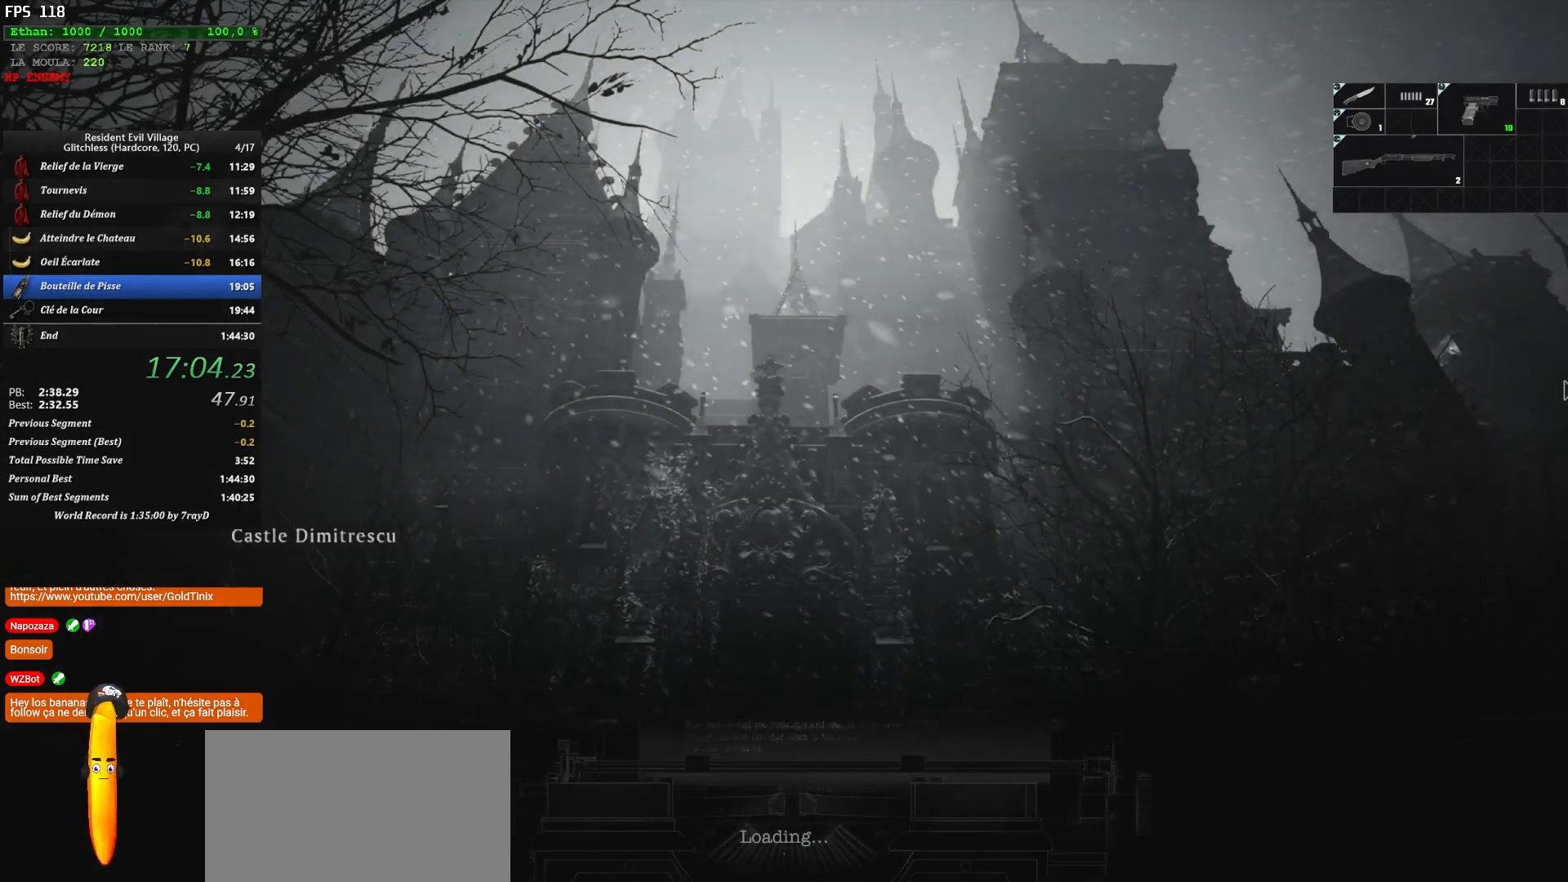
{"keys": ["shift", "z"], "mouse": [], "events": []}
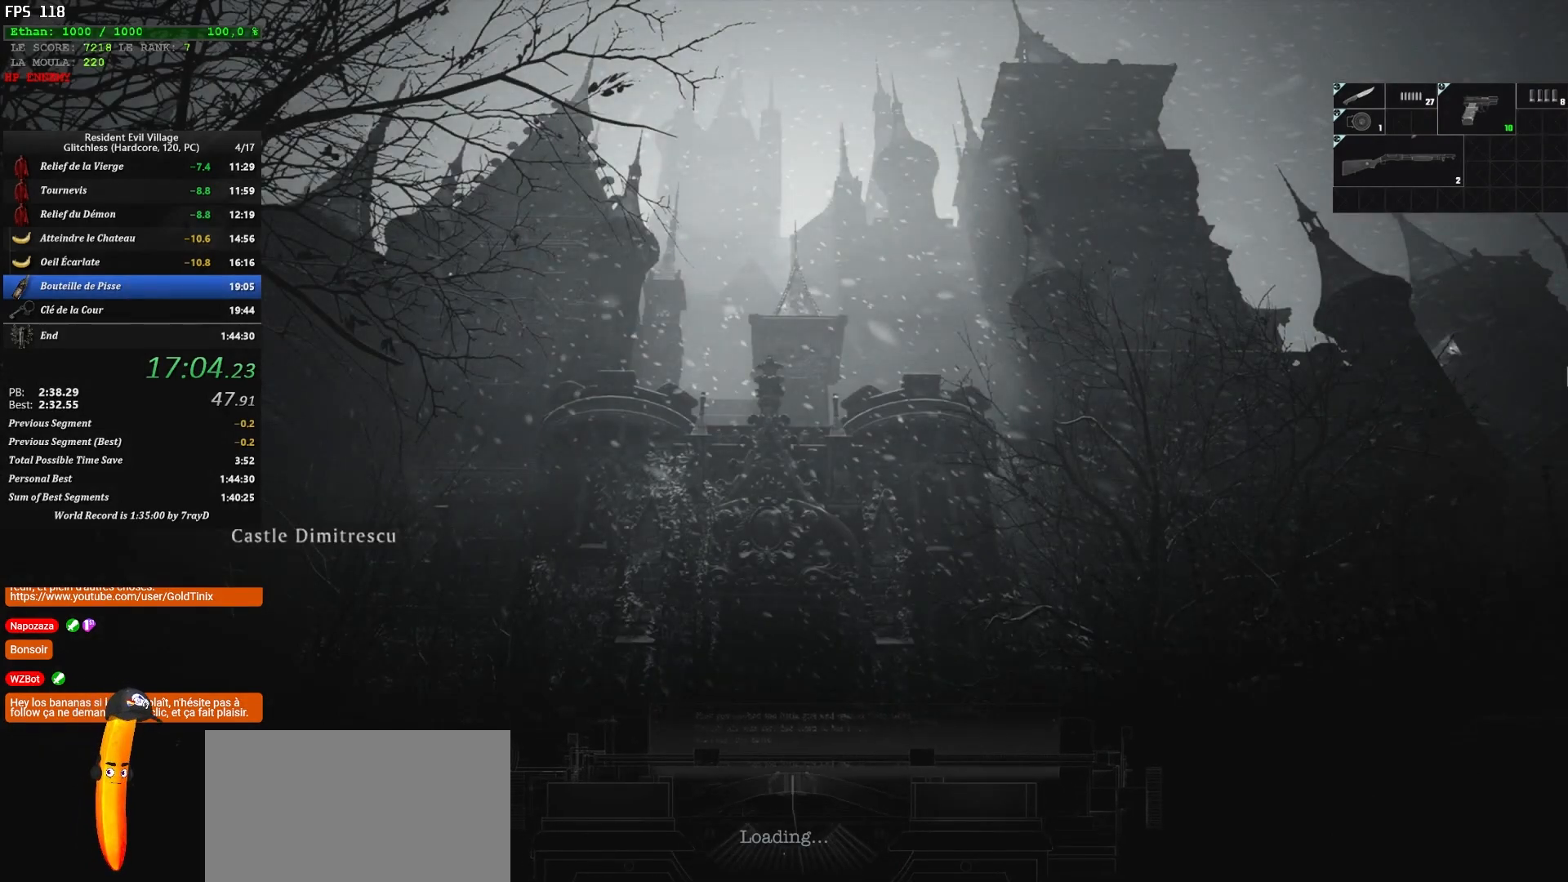
{"keys": ["f", "shift", "z"], "mouse": [], "events": [[317, "f", "down"], [367, "f", "up"], [500, "f", "down"]]}
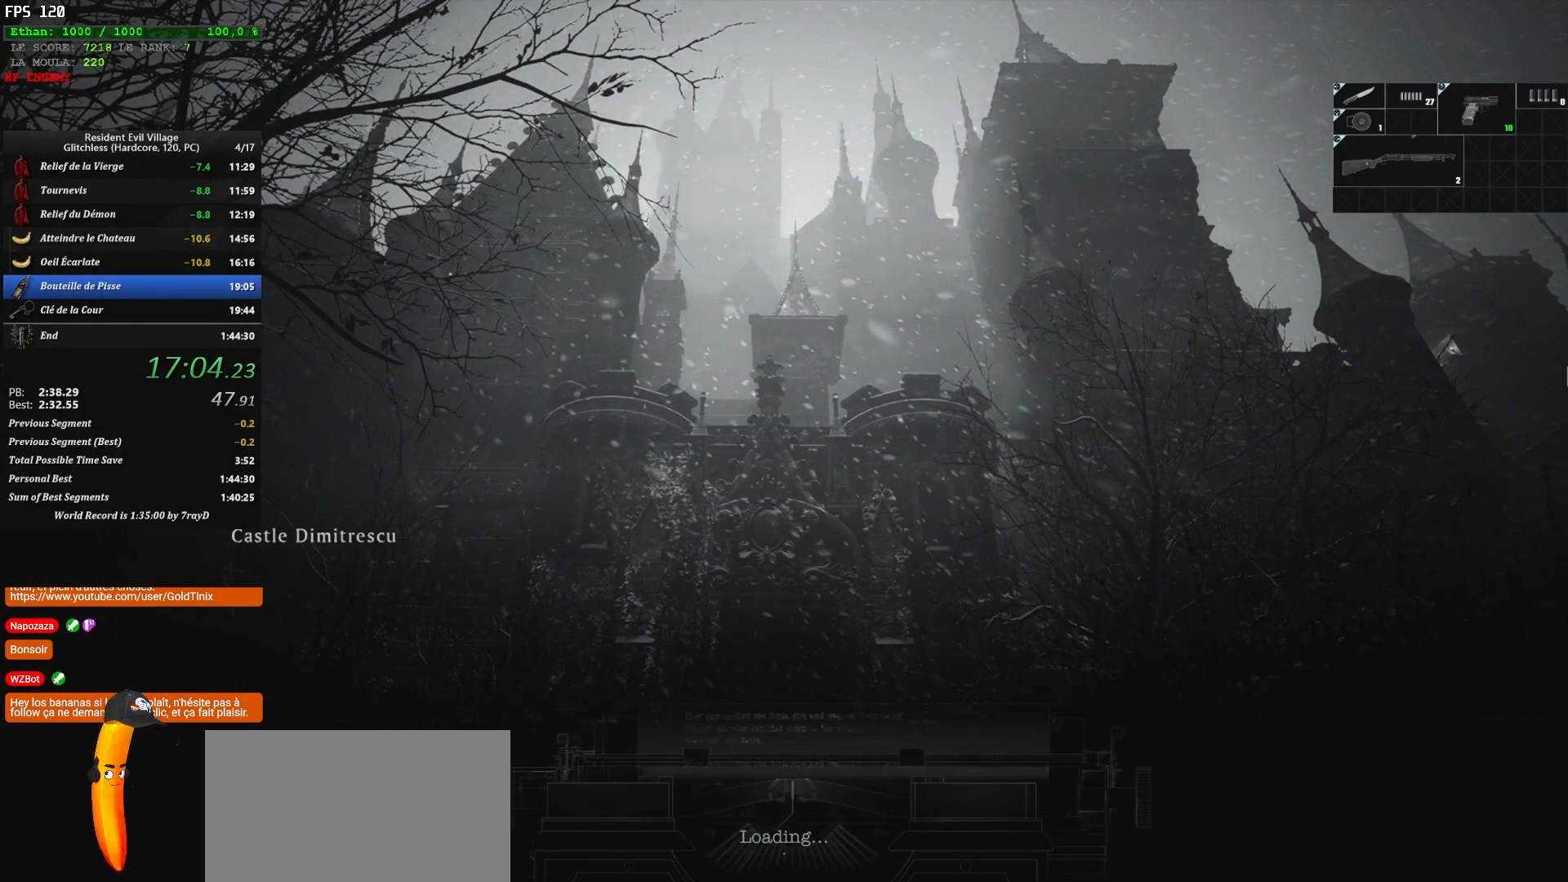
{"keys": ["shift", "z"], "mouse": [], "events": [[33, "f", "up"], [150, "f", "down"], [217, "f", "up"], [300, "f", "down"], [350, "f", "up"], [450, "f", "down"], [467, "f", "up"]]}
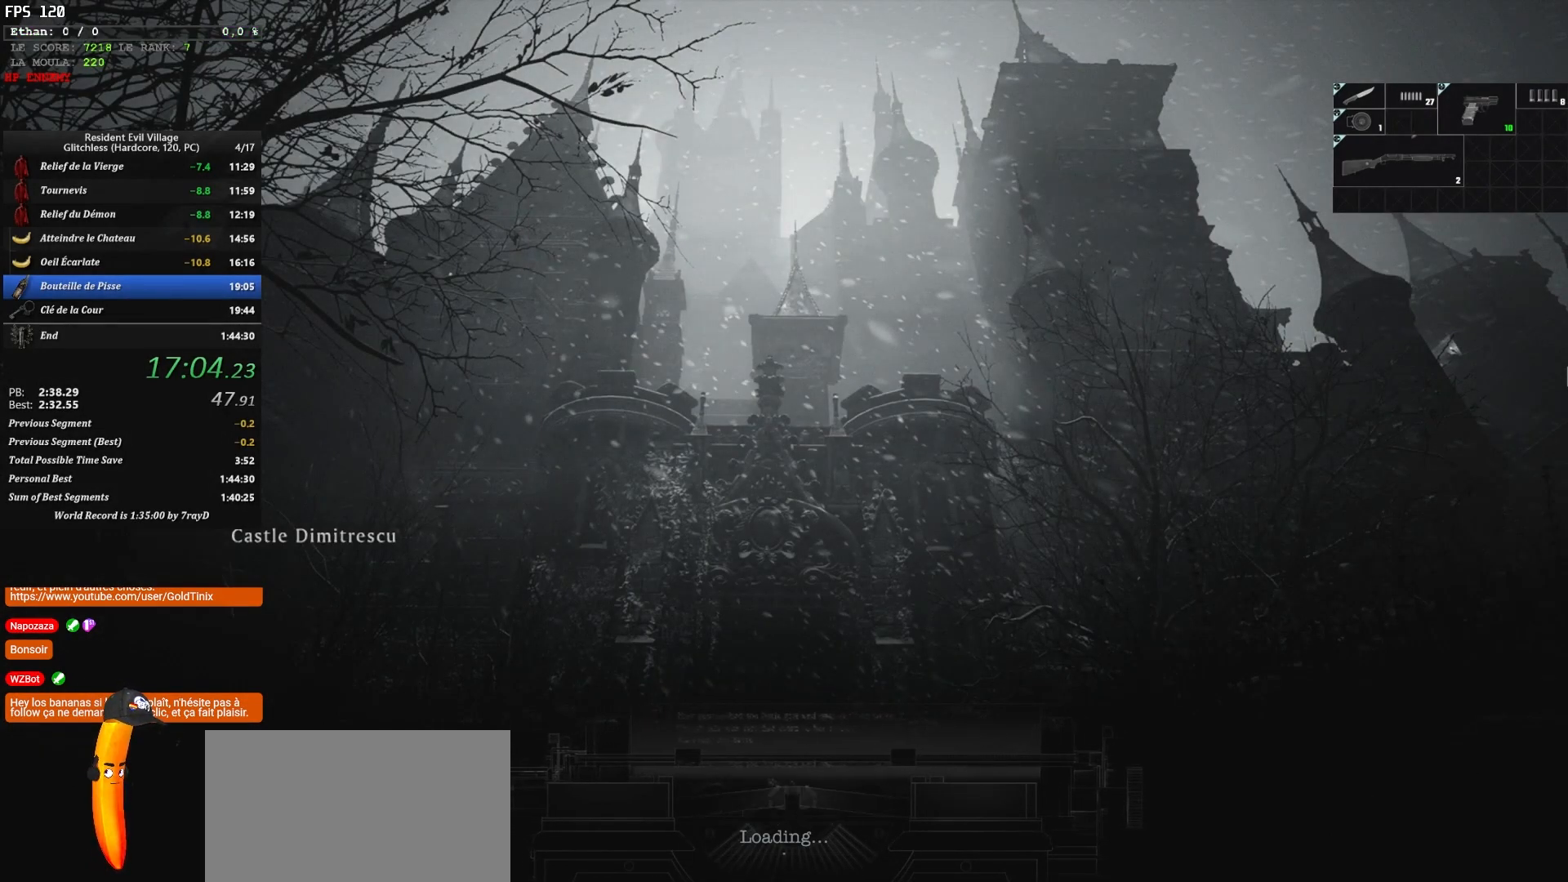
{"keys": ["shift", "z"], "mouse": [], "events": [[50, "f", "down"], [83, "f", "up"], [167, "f", "down"], [250, "f", "up"], [300, "f", "down"], [400, "f", "up"], [433, "f", "down"], [500, "f", "up"]]}
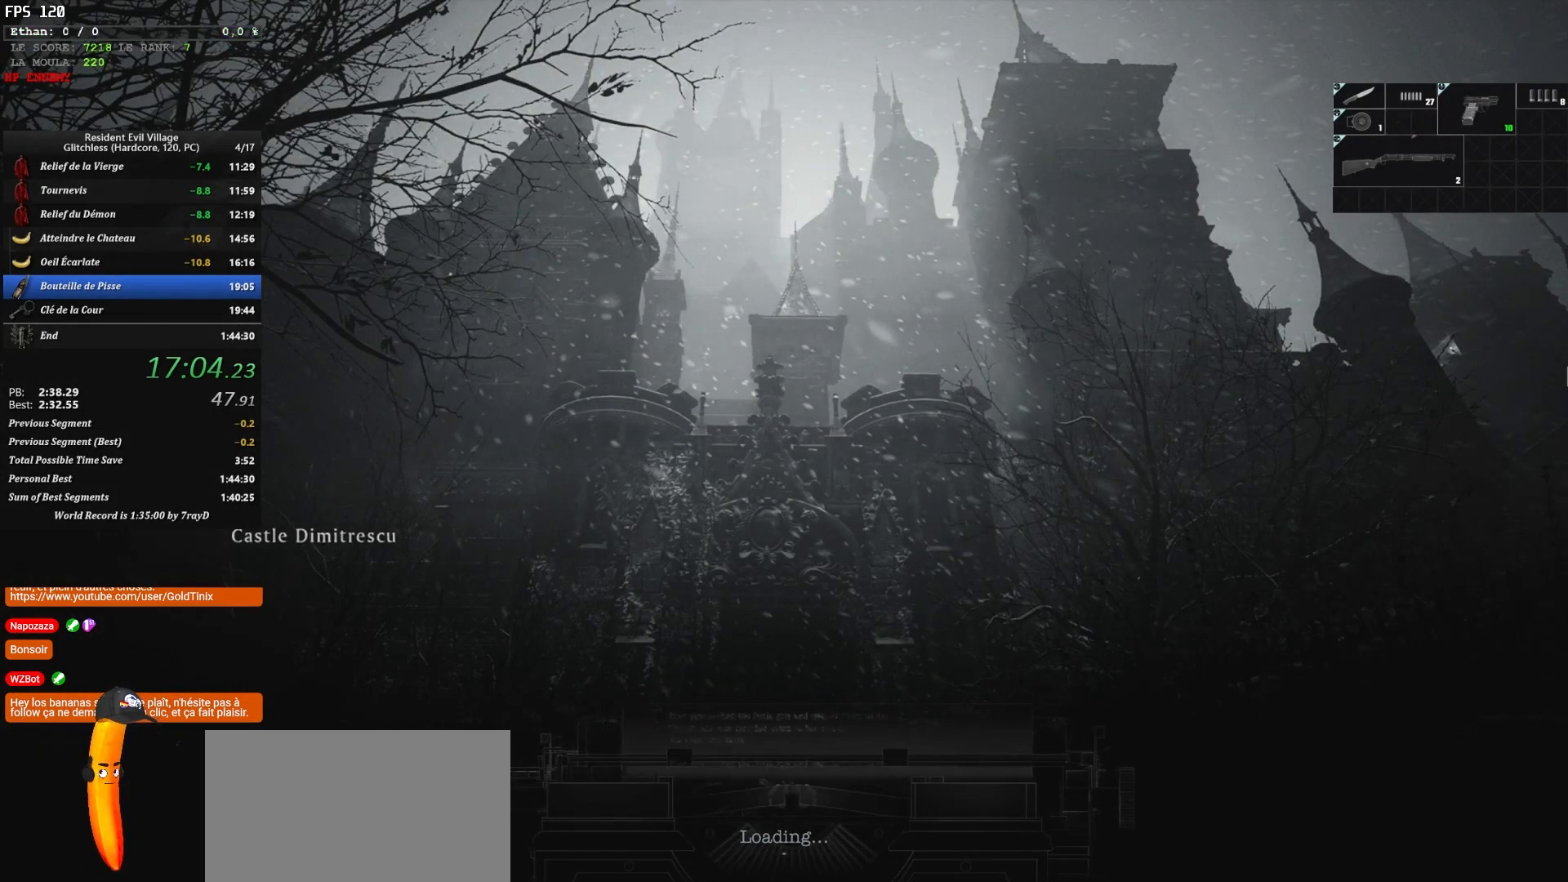
{"keys": ["shift", "z"], "mouse": [], "events": [[33, "f", "down"], [150, "f", "up"], [183, "f", "down"], [217, "f", "up"], [333, "f", "down"], [367, "f", "up"], [467, "f", "down"], [500, "f", "up"]]}
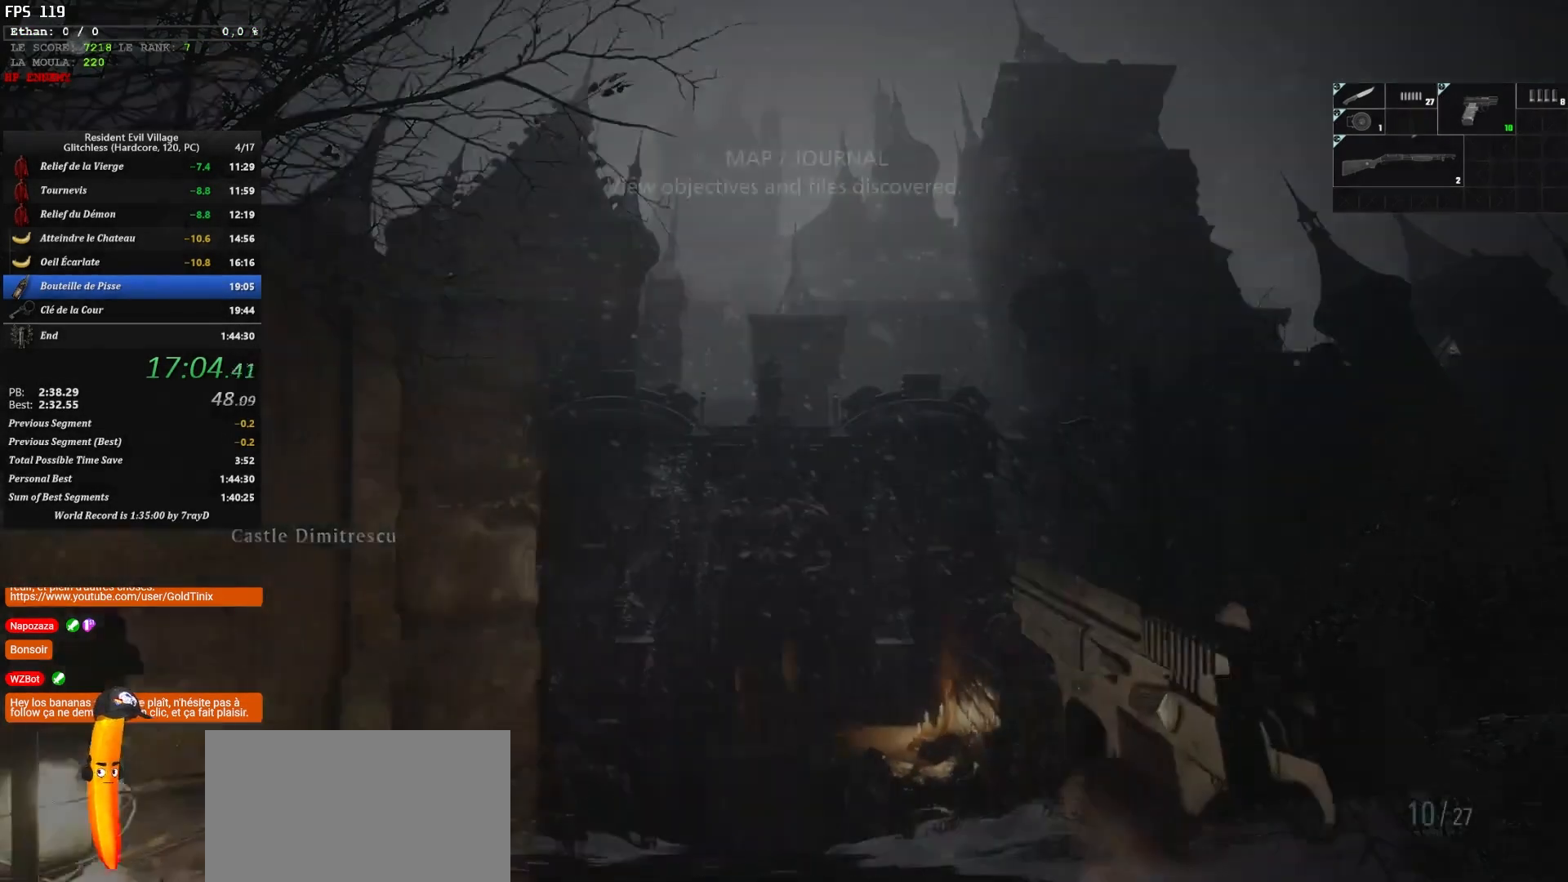
{"keys": ["shift", "z"], "mouse": [], "events": [[67, "f", "down"], [100, "f", "up"], [167, "f", "down"], [250, "f", "up"], [283, "f", "down"], [333, "f", "up"]]}
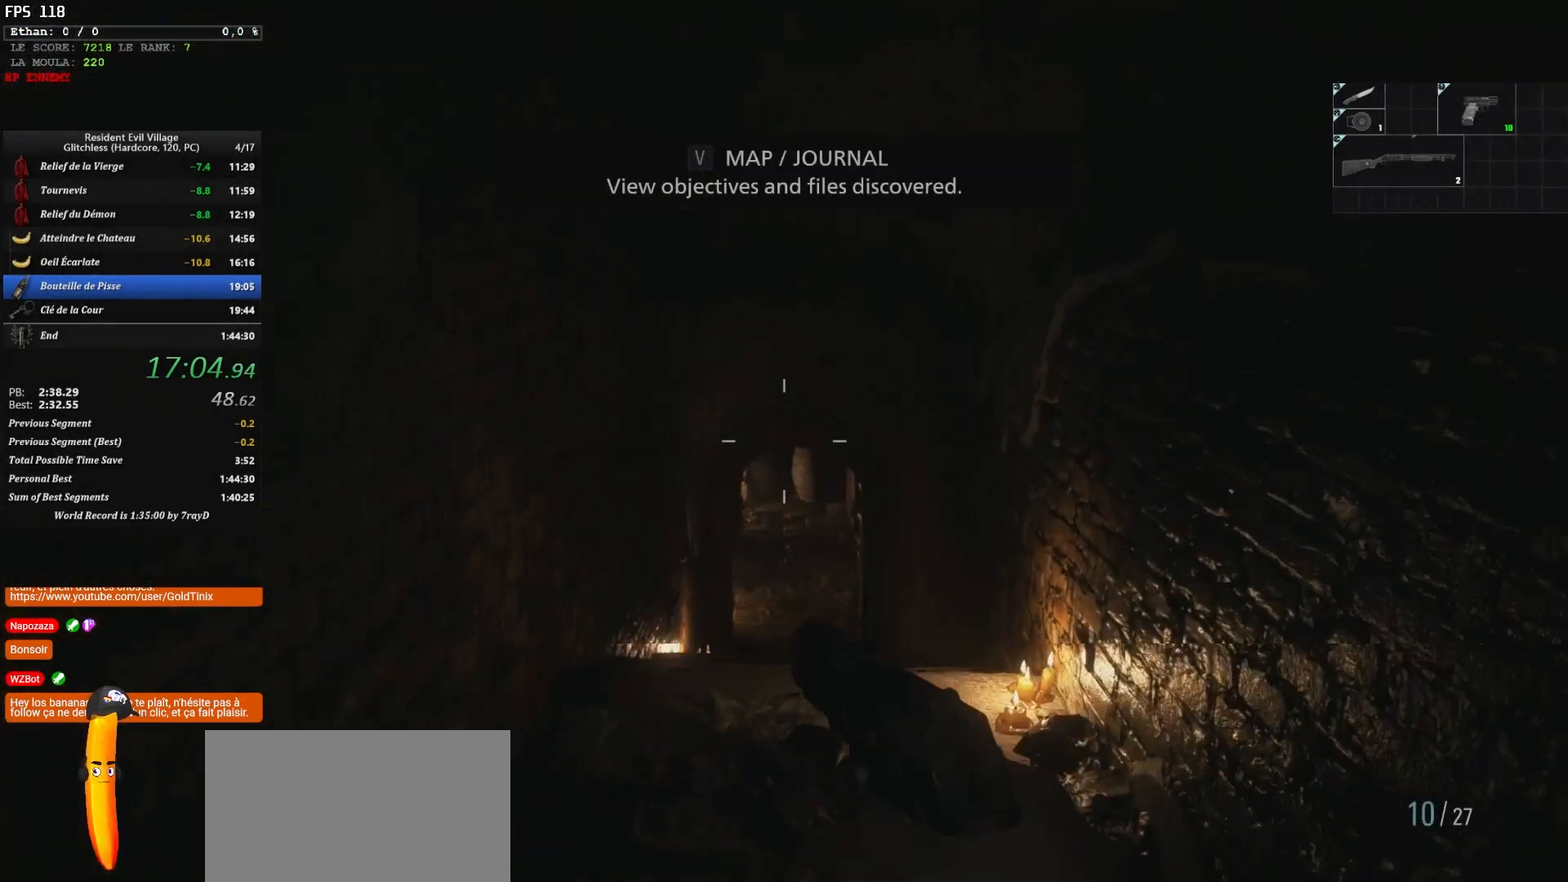
{"keys": ["shift", "z"], "mouse": [], "events": []}
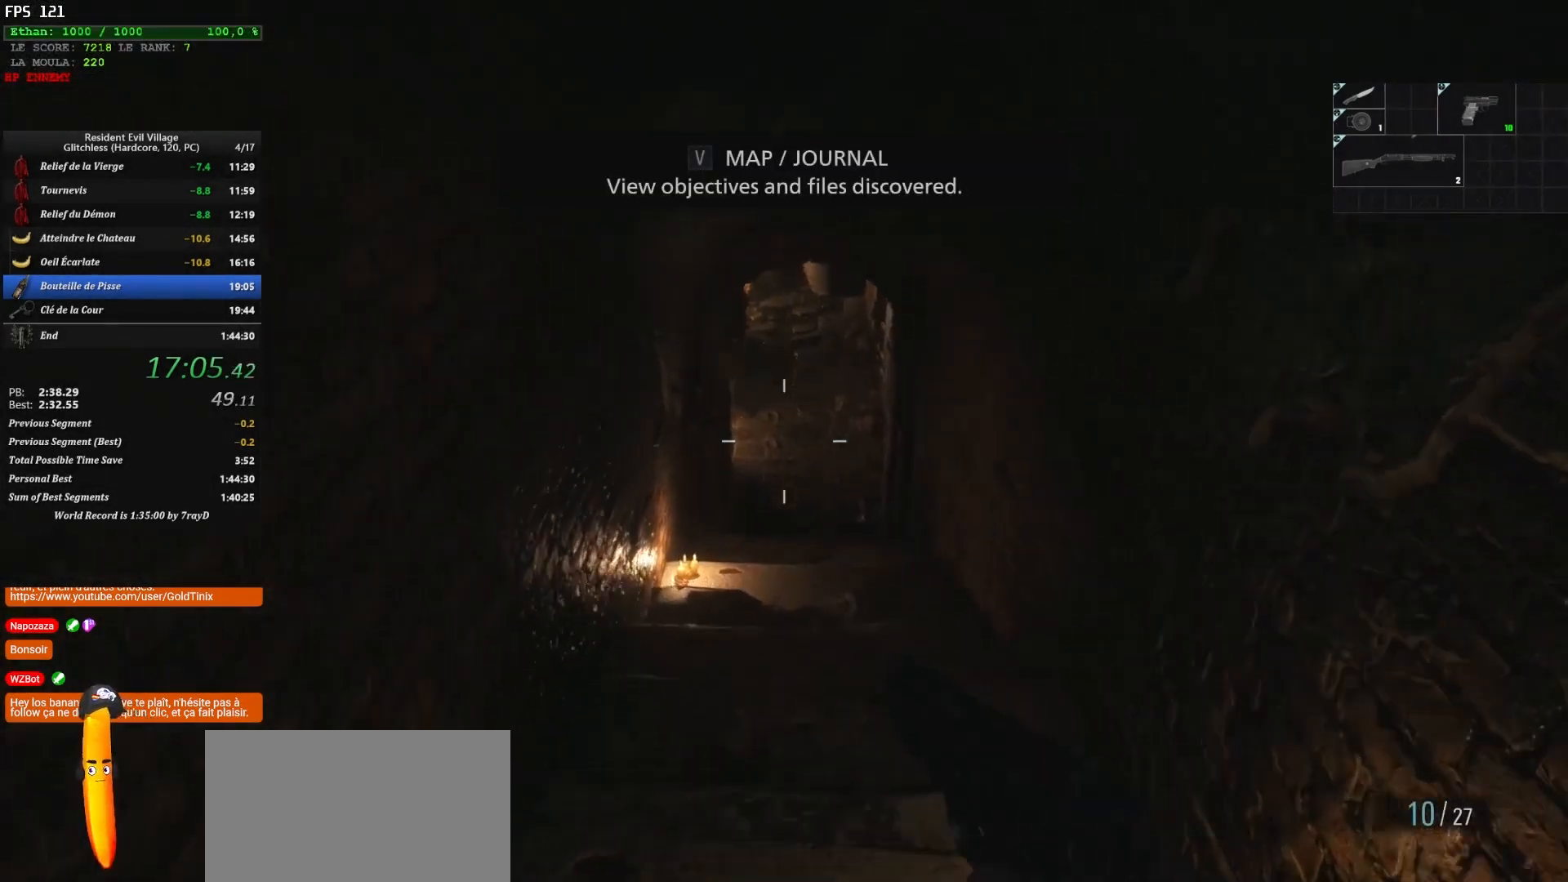
{"keys": ["shift", "z"], "mouse": [], "events": []}
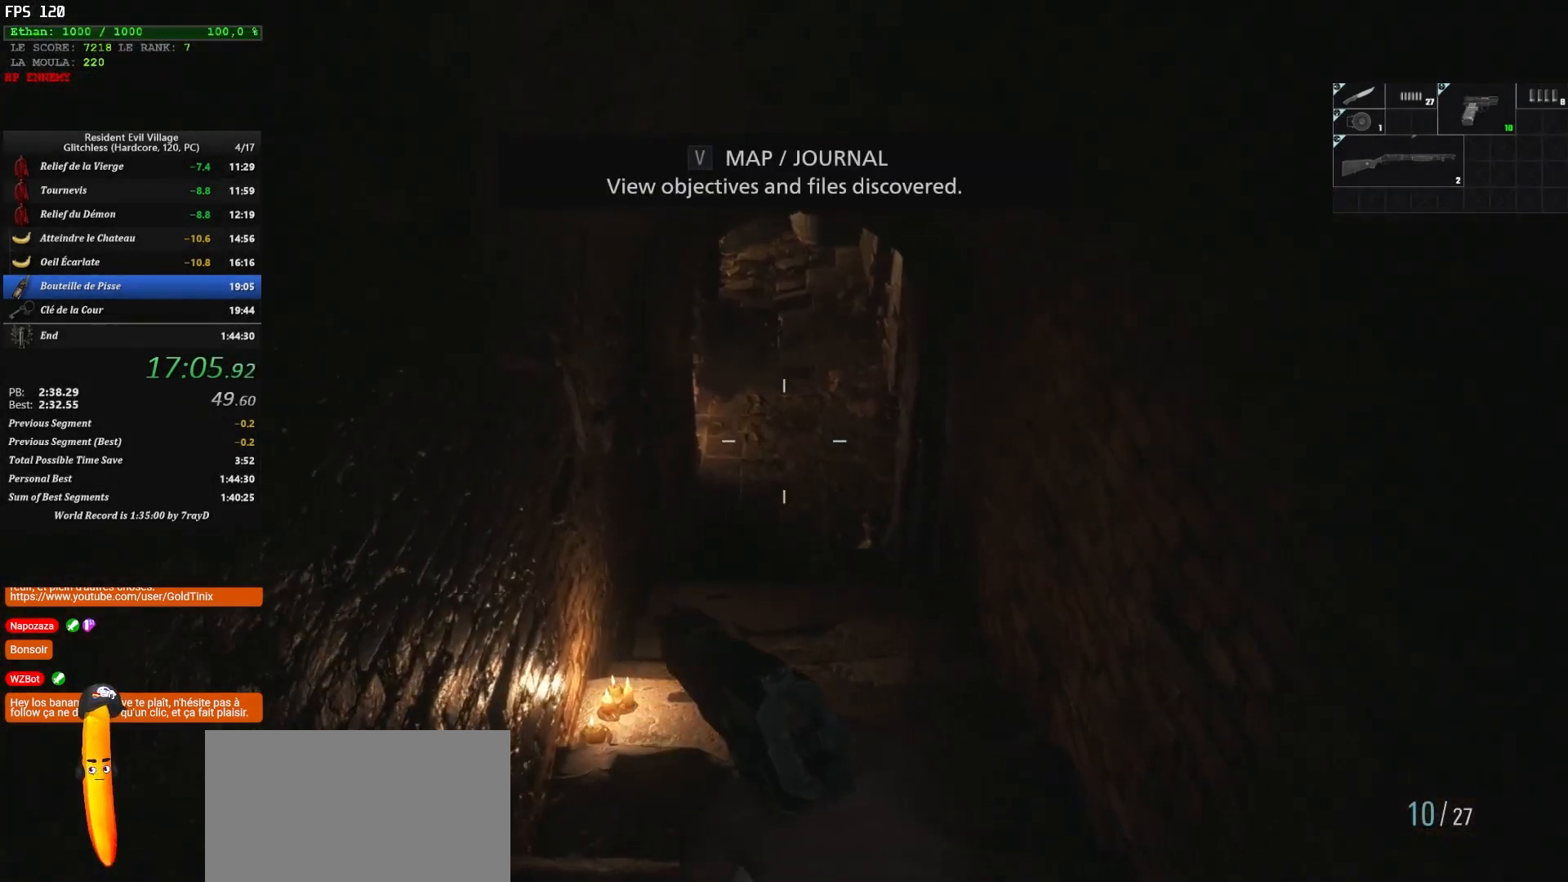
{"keys": ["shift", "z"], "mouse": [], "events": []}
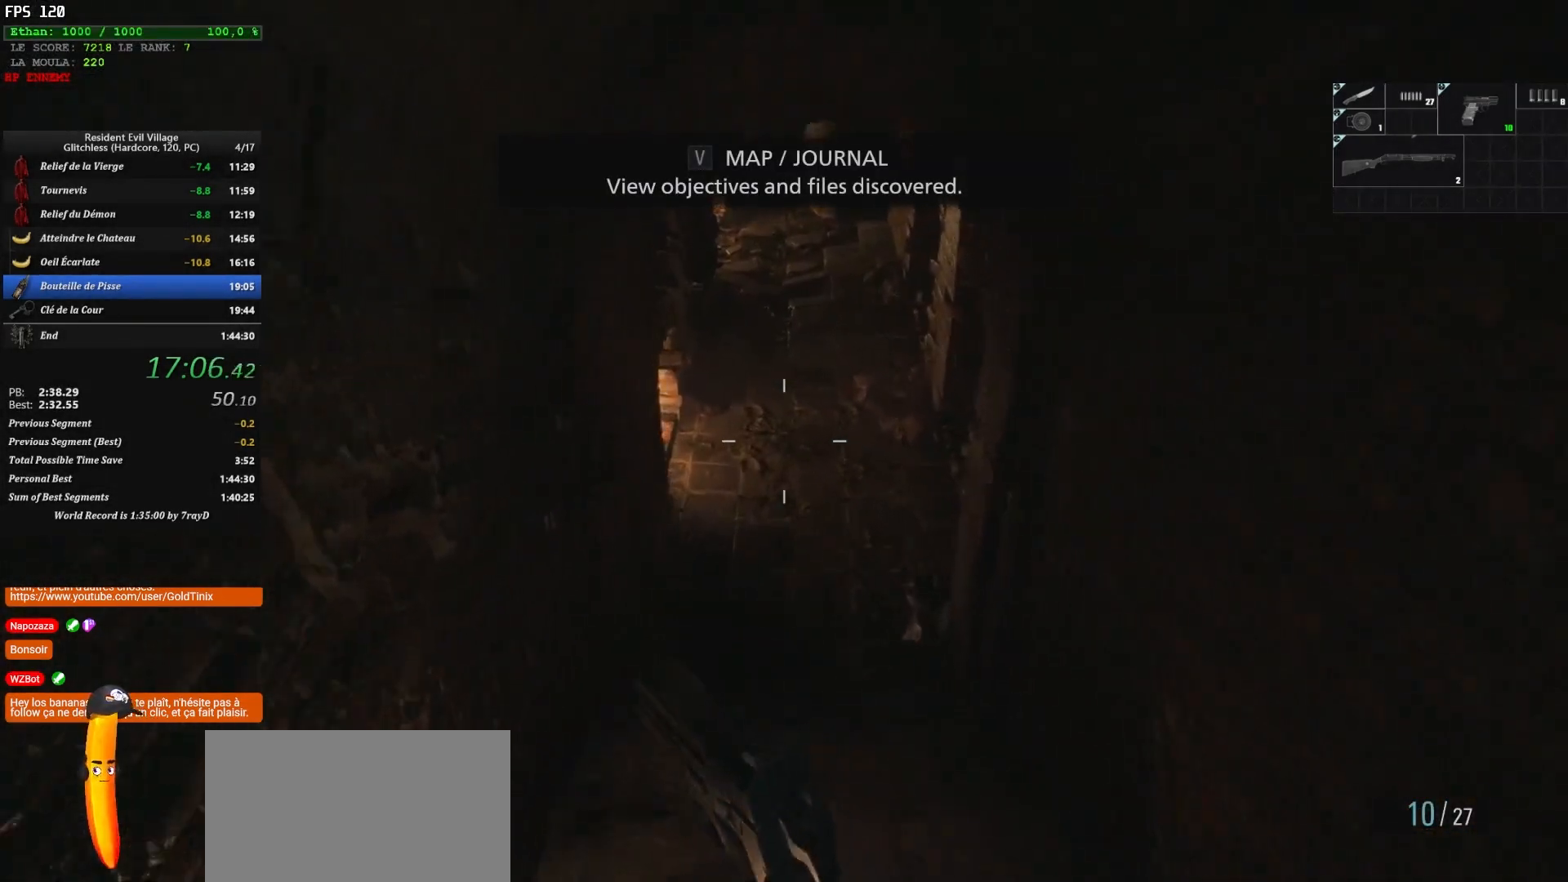
{"keys": ["shift", "z"], "mouse": [], "events": []}
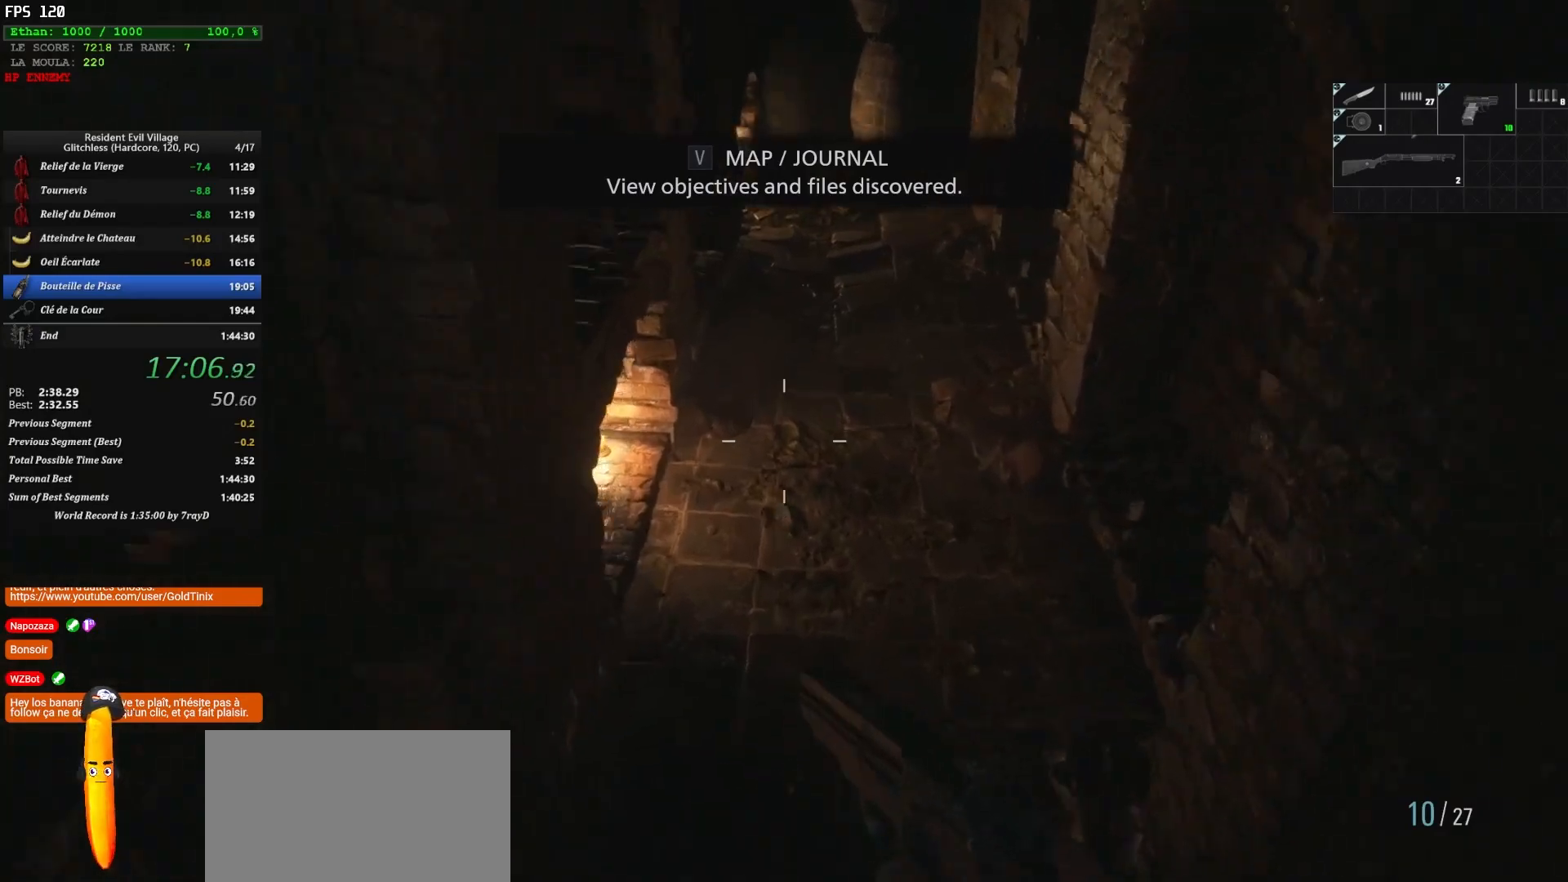
{"keys": ["d", "shift", "z"], "mouse": [], "events": [[417, "d", "down"]]}
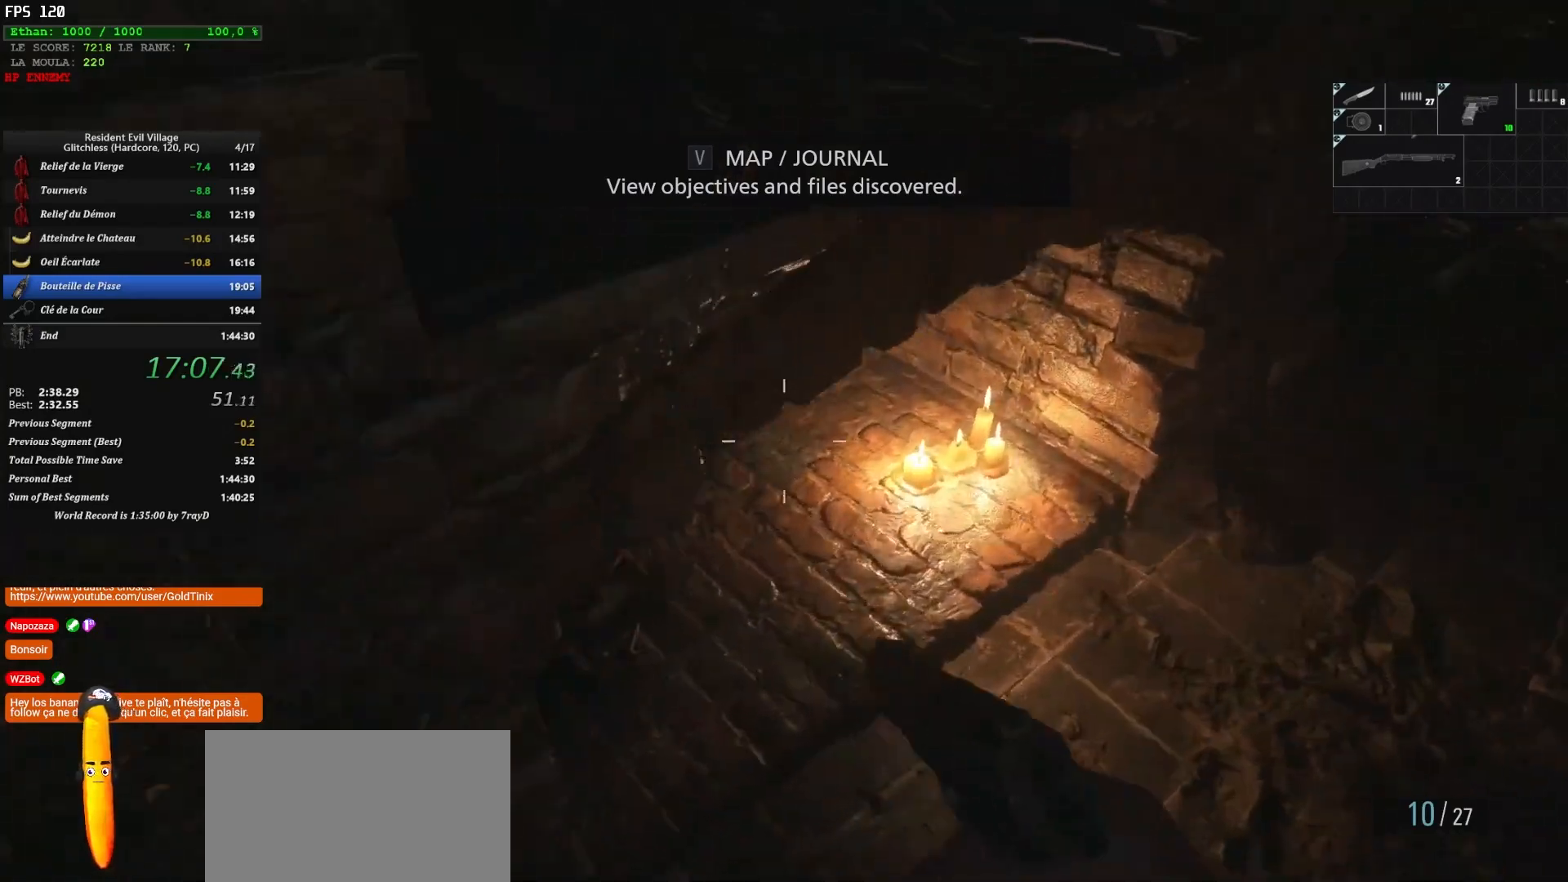
{"keys": ["d", "shift", "z"], "mouse": [], "events": []}
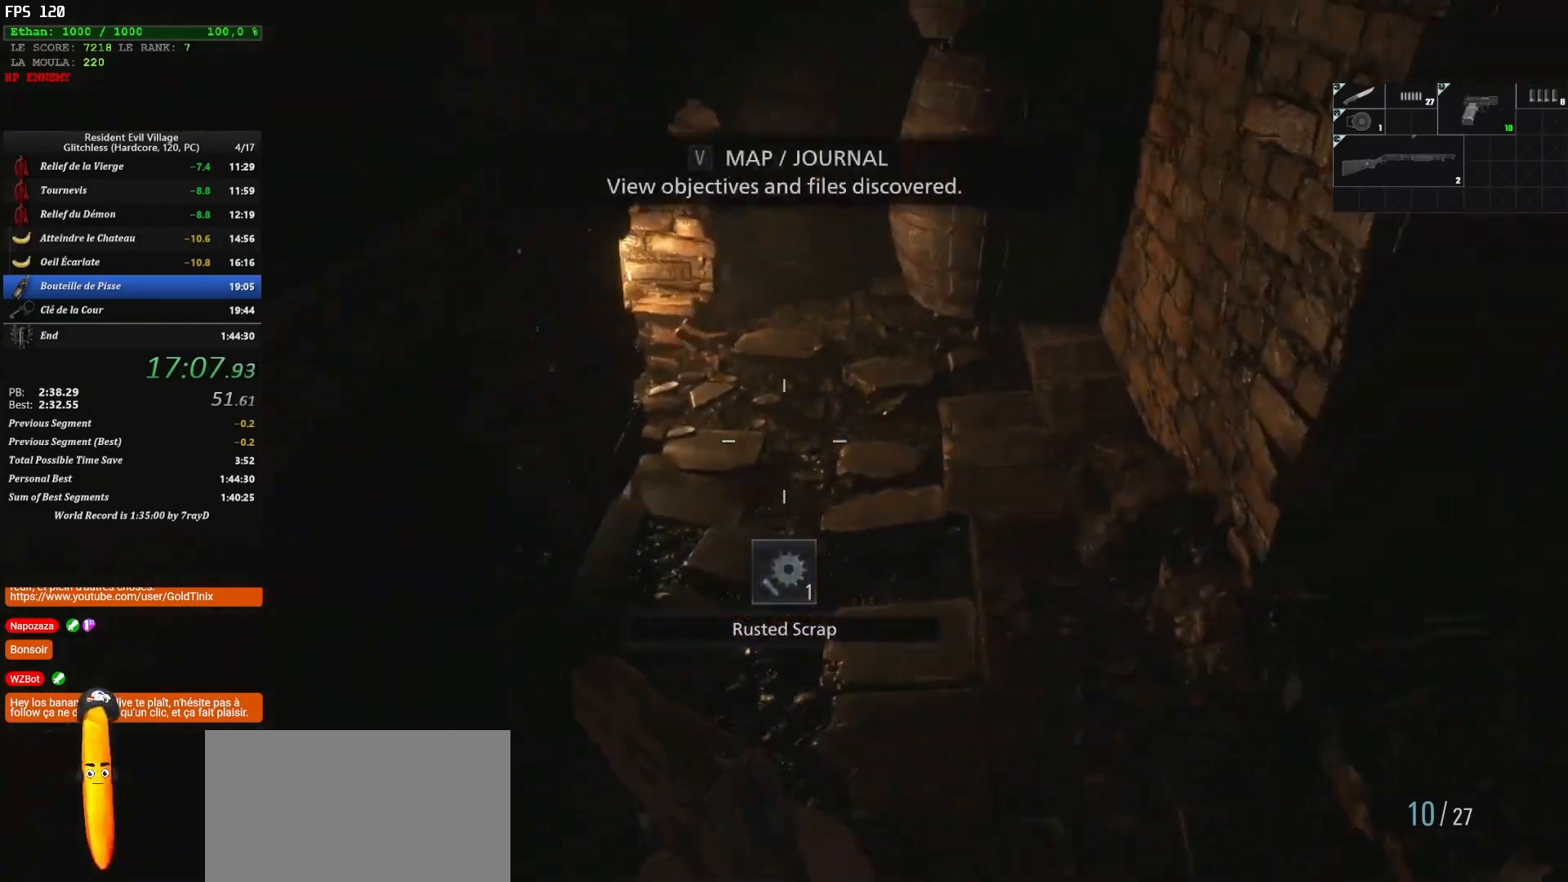
{"keys": ["shift", "z"], "mouse": [], "events": [[67, "d", "up"]]}
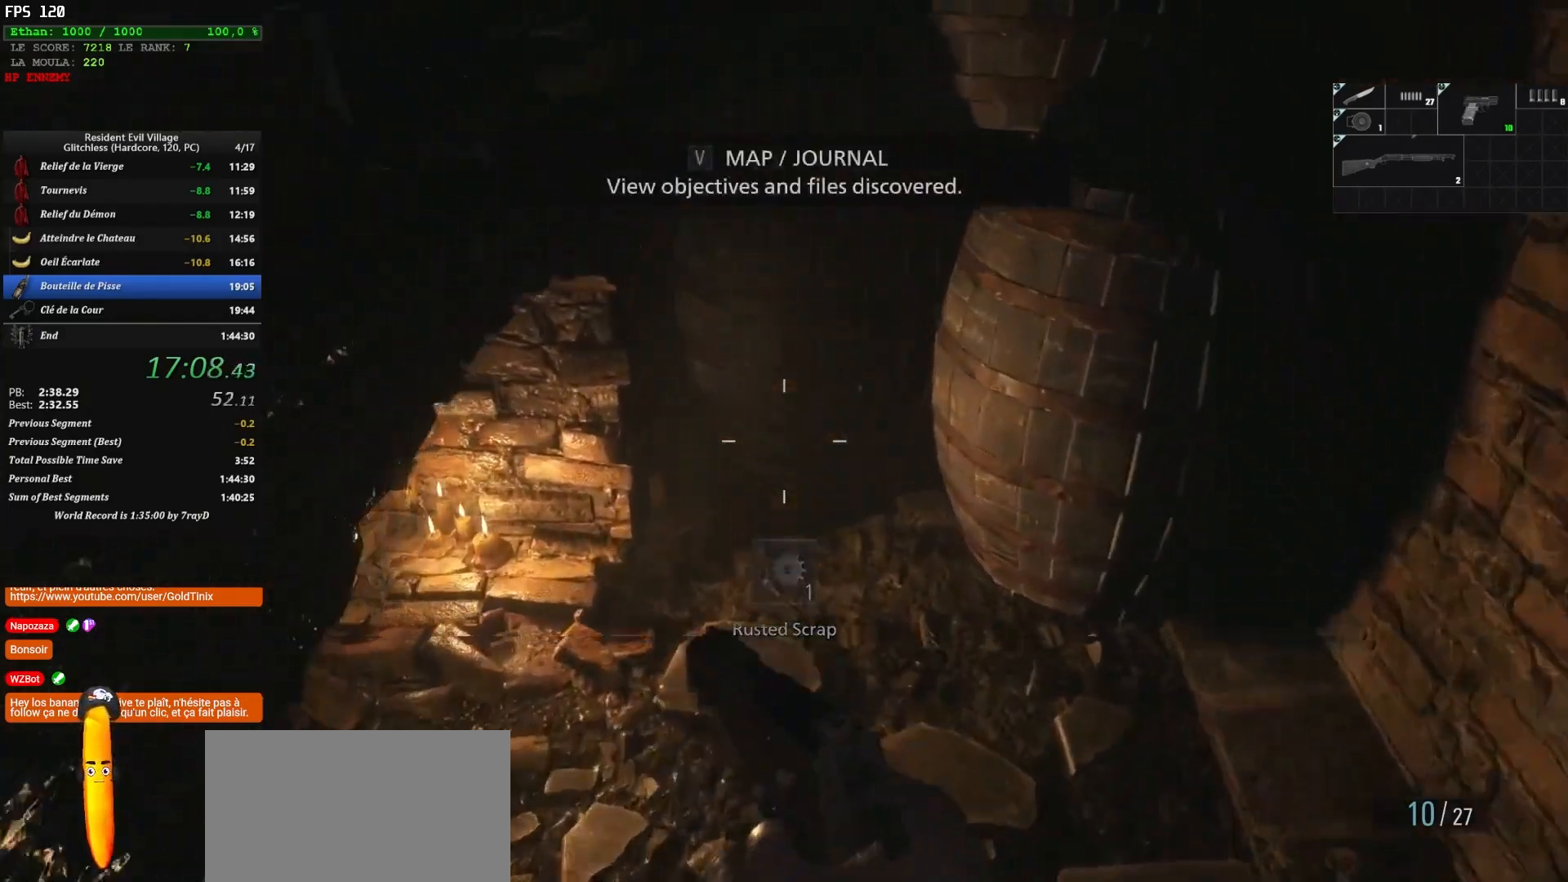
{"keys": ["z"], "mouse": [], "events": [[133, "shift", "up"], [183, "c", "down"], [267, "c", "up"]]}
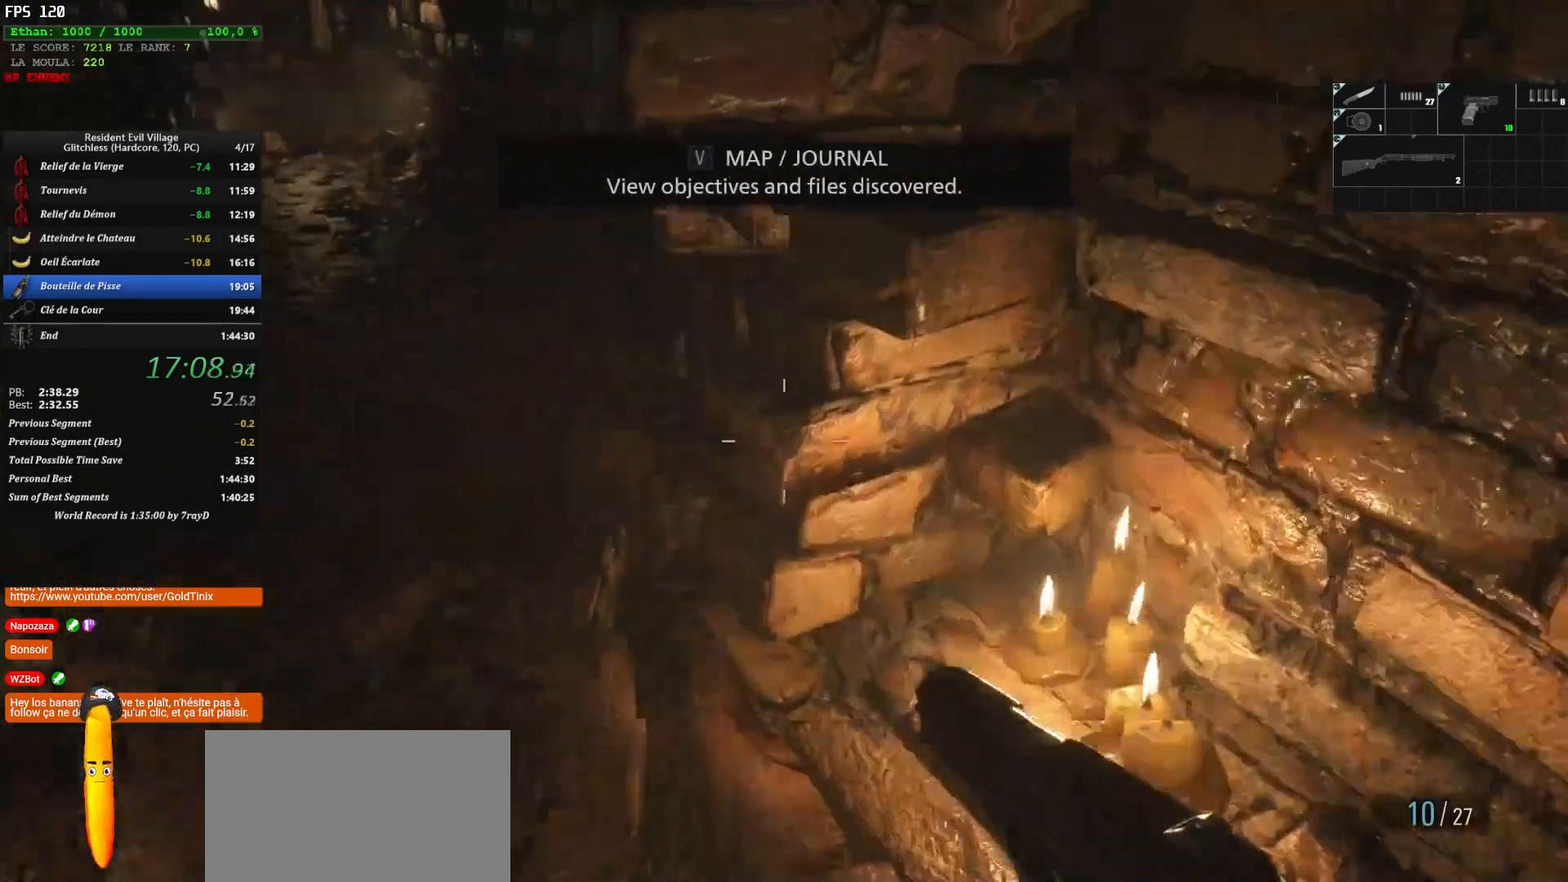
{"keys": ["z"], "mouse": [], "events": []}
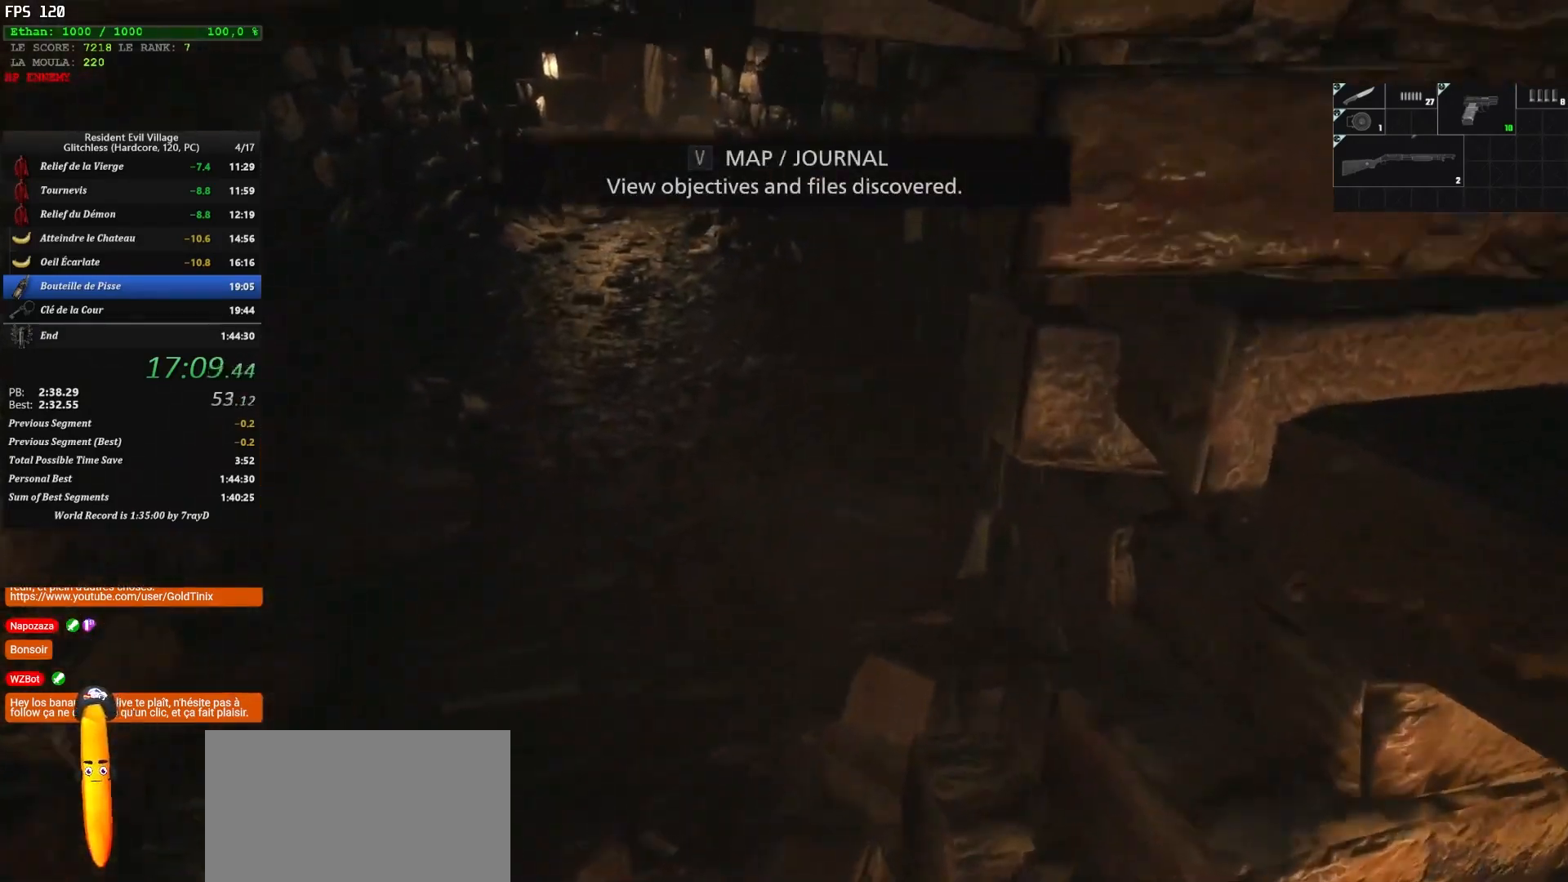
{"keys": ["z"], "mouse": [], "events": []}
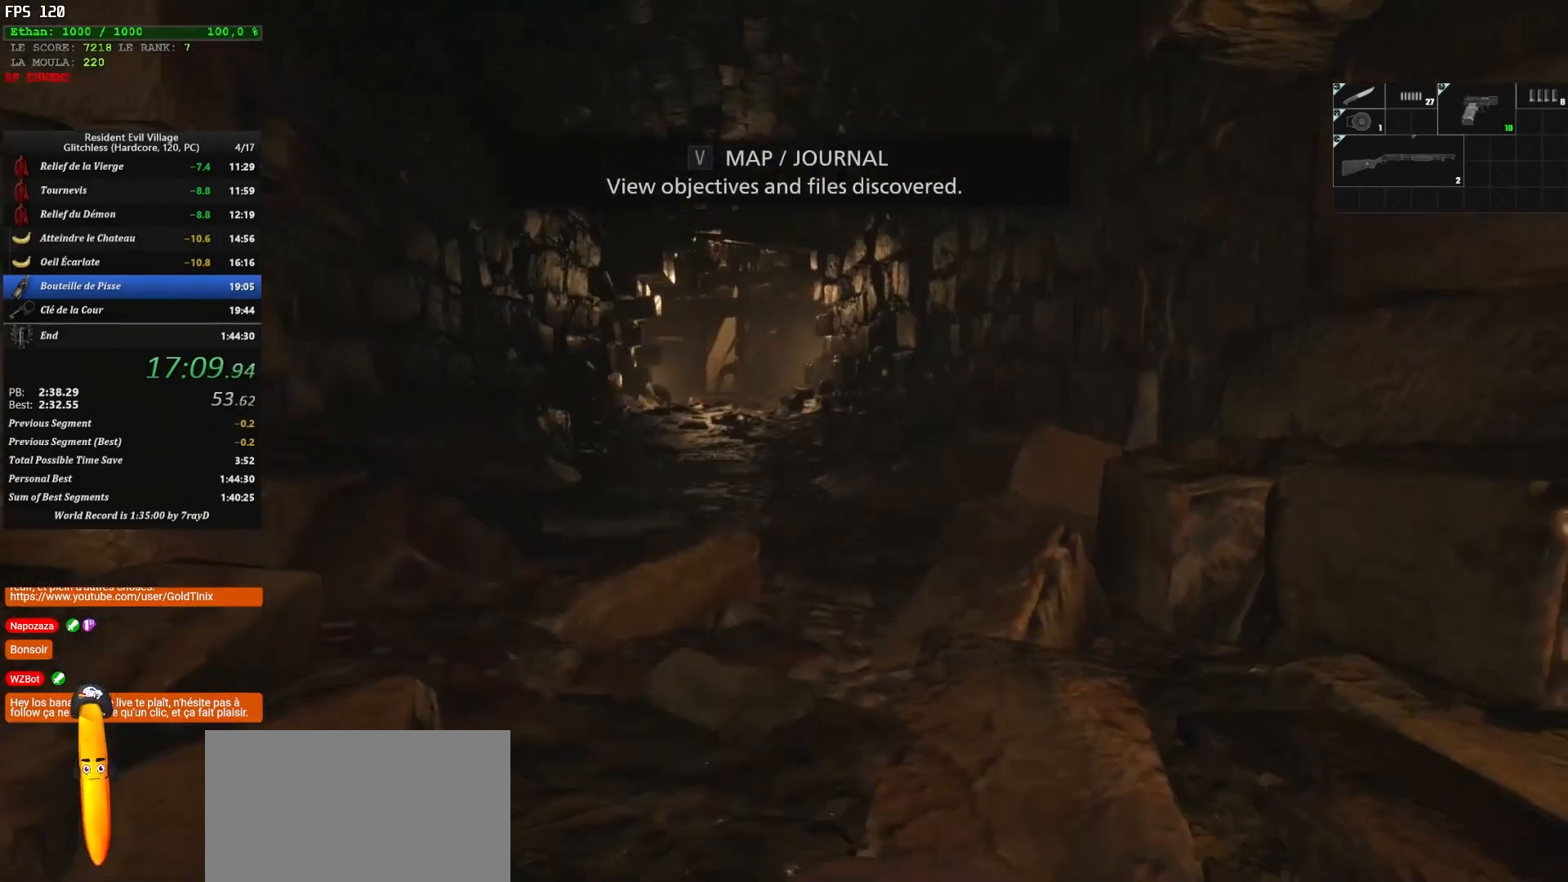
{"keys": ["z"], "mouse": [], "events": []}
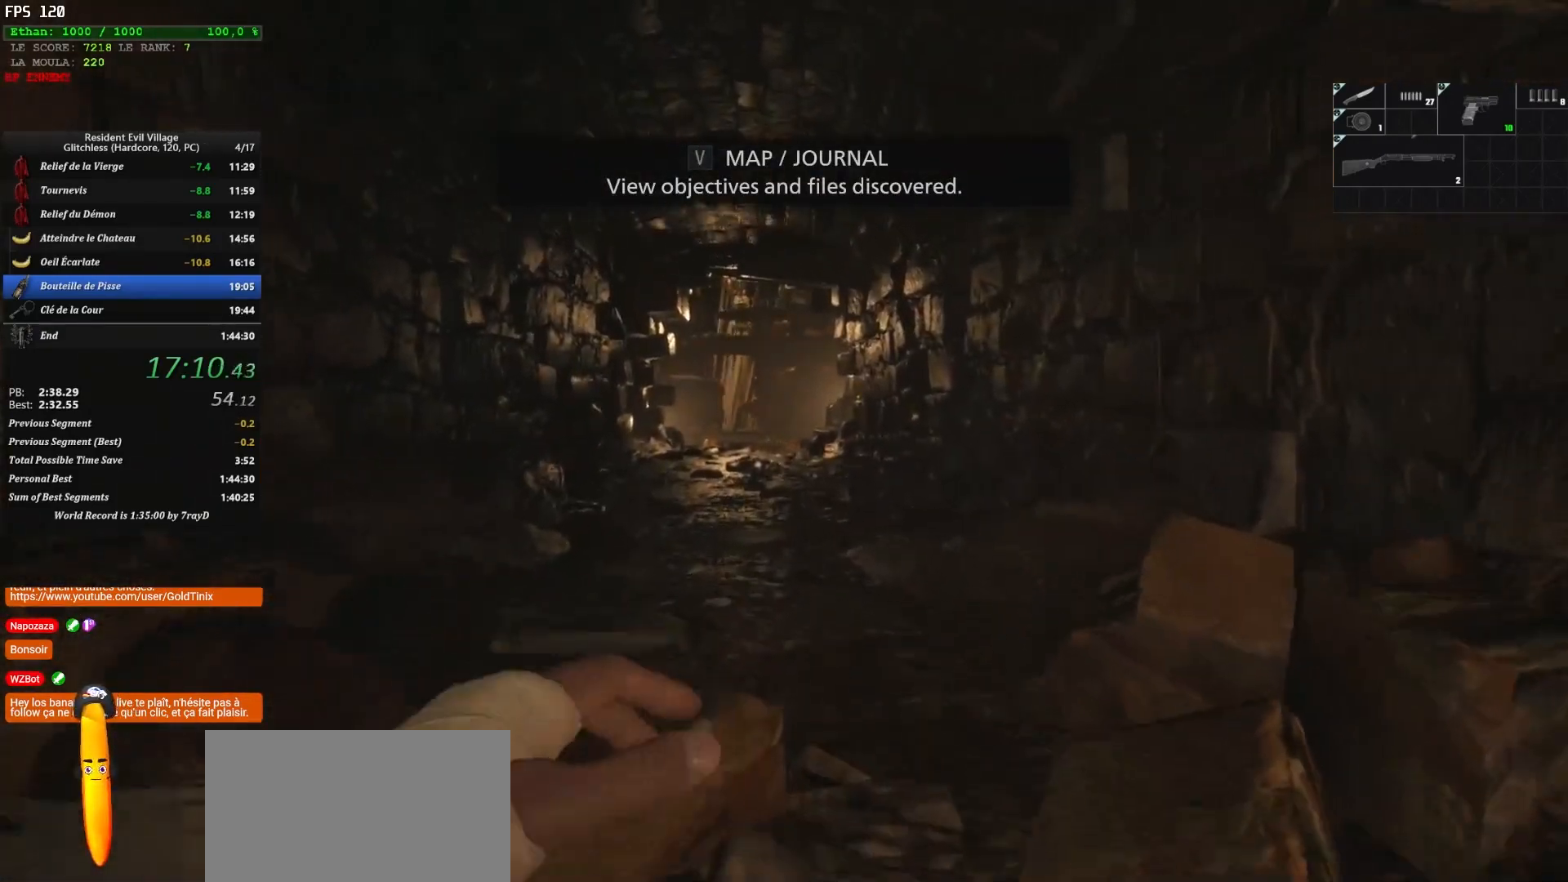
{"keys": ["z"], "mouse": [], "events": []}
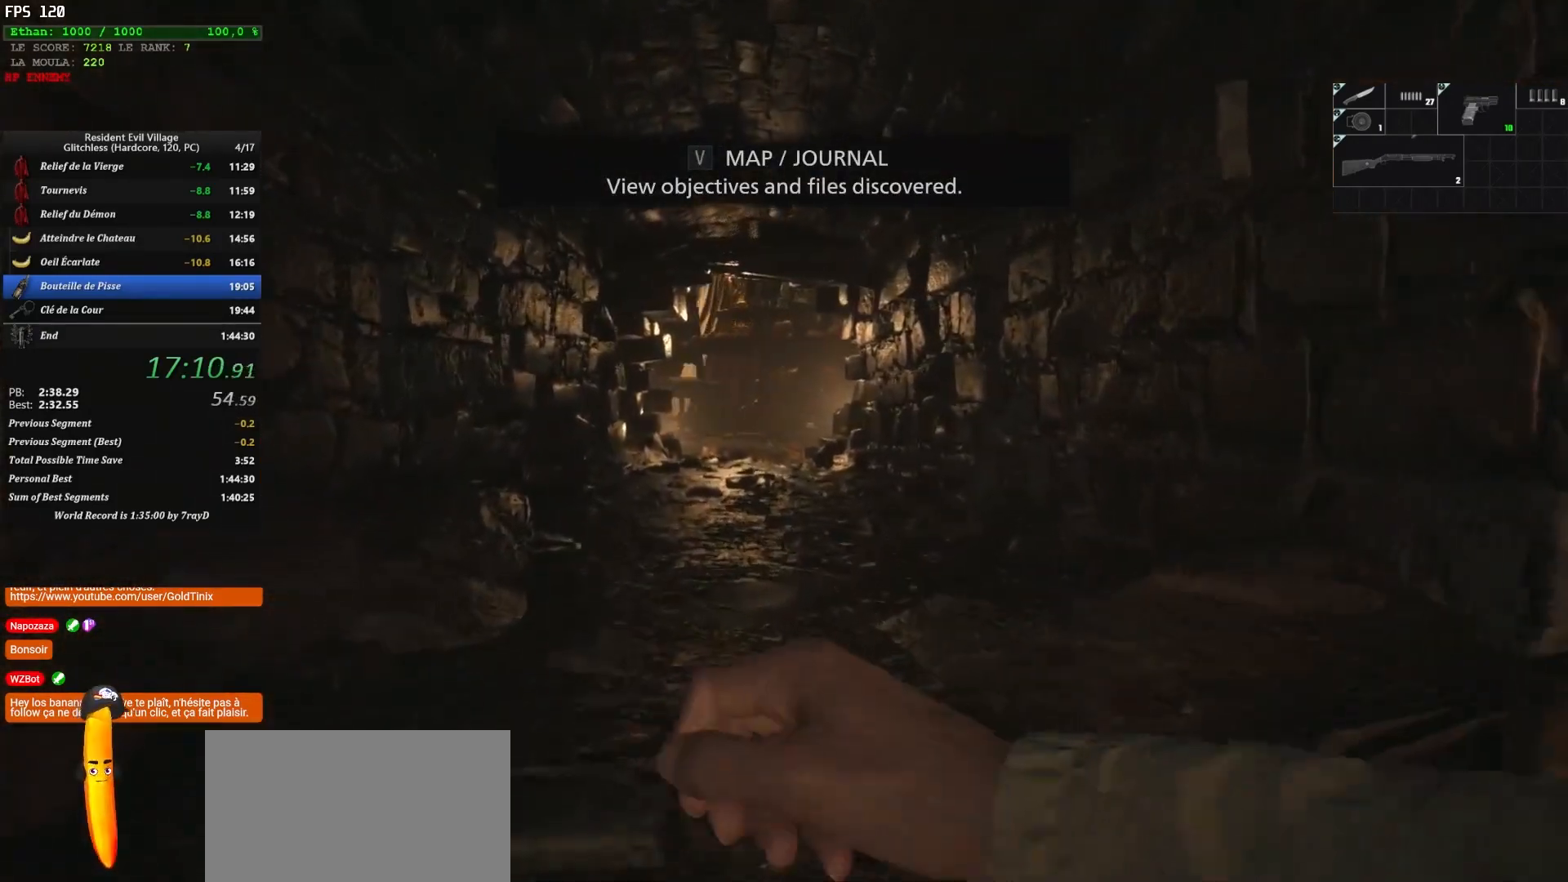
{"keys": ["z"], "mouse": [], "events": []}
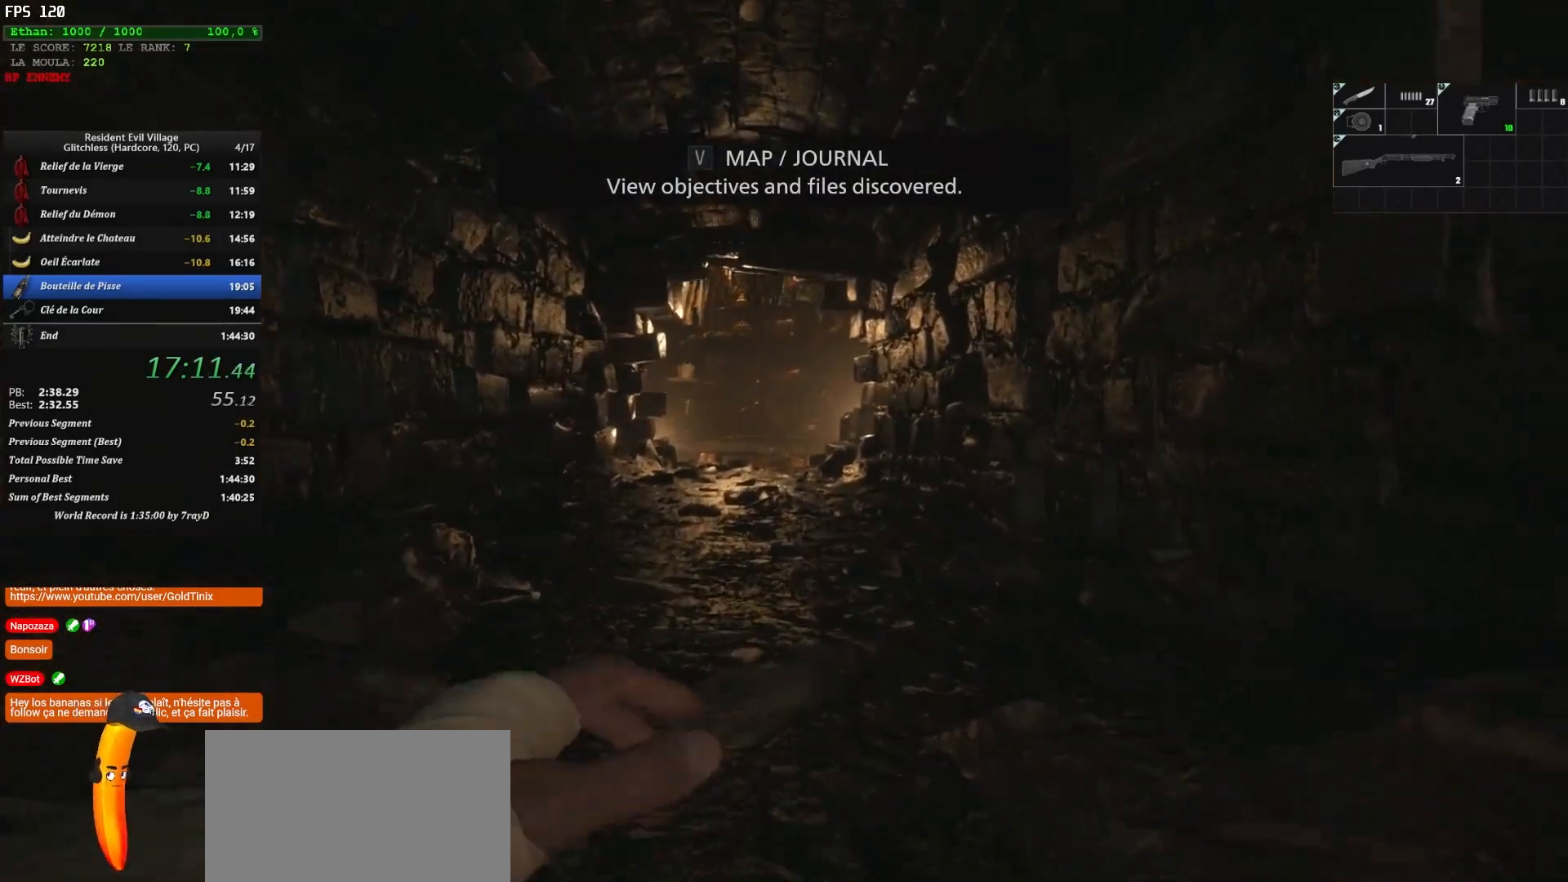
{"keys": ["z"], "mouse": [], "events": []}
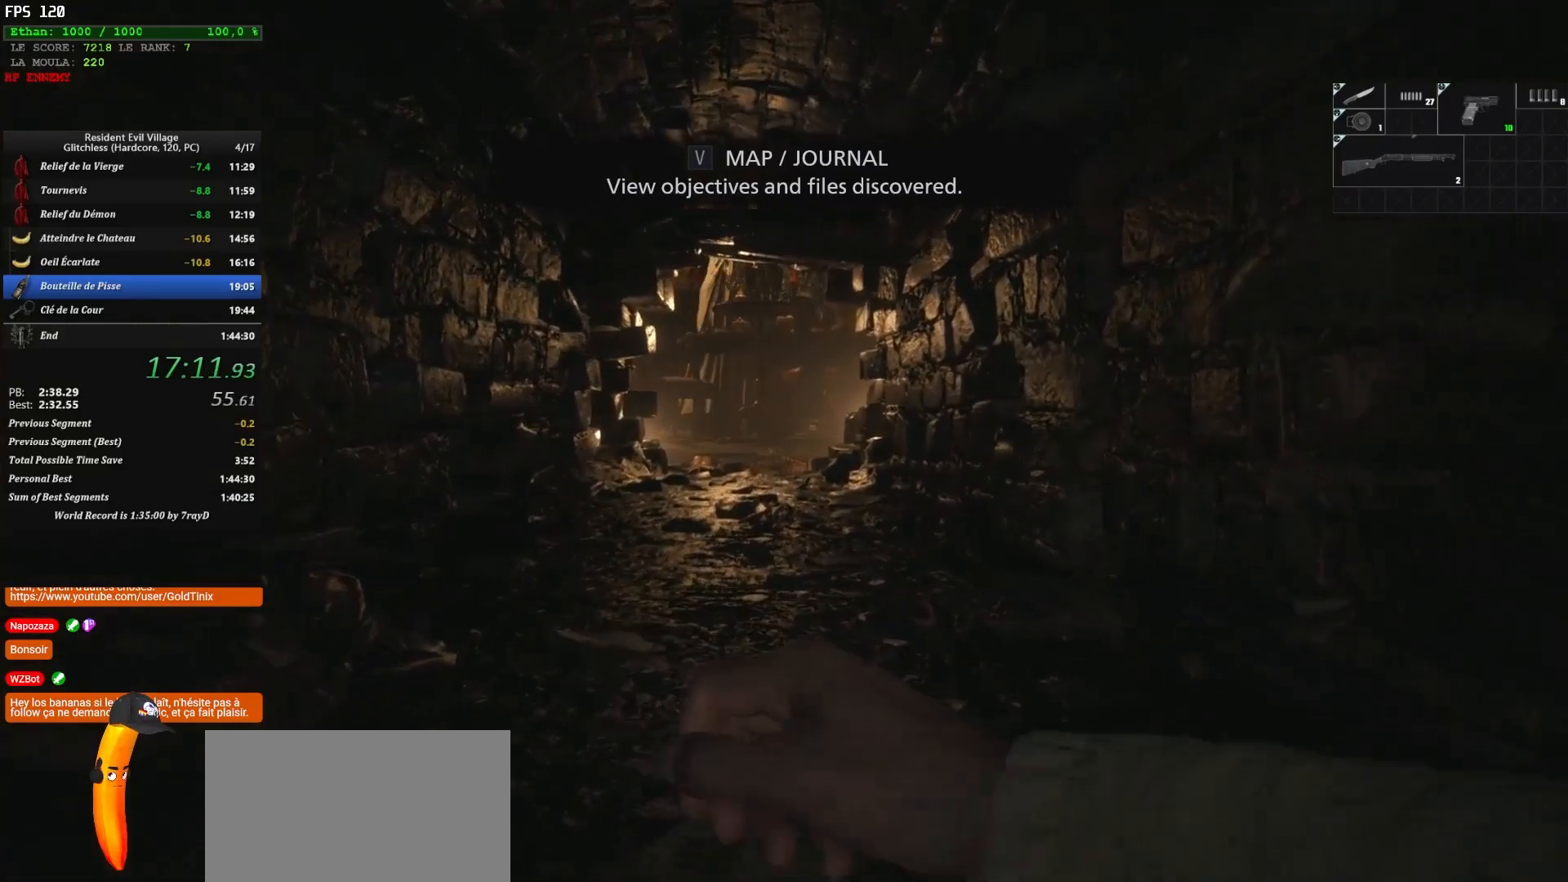
{"keys": ["z"], "mouse": [], "events": []}
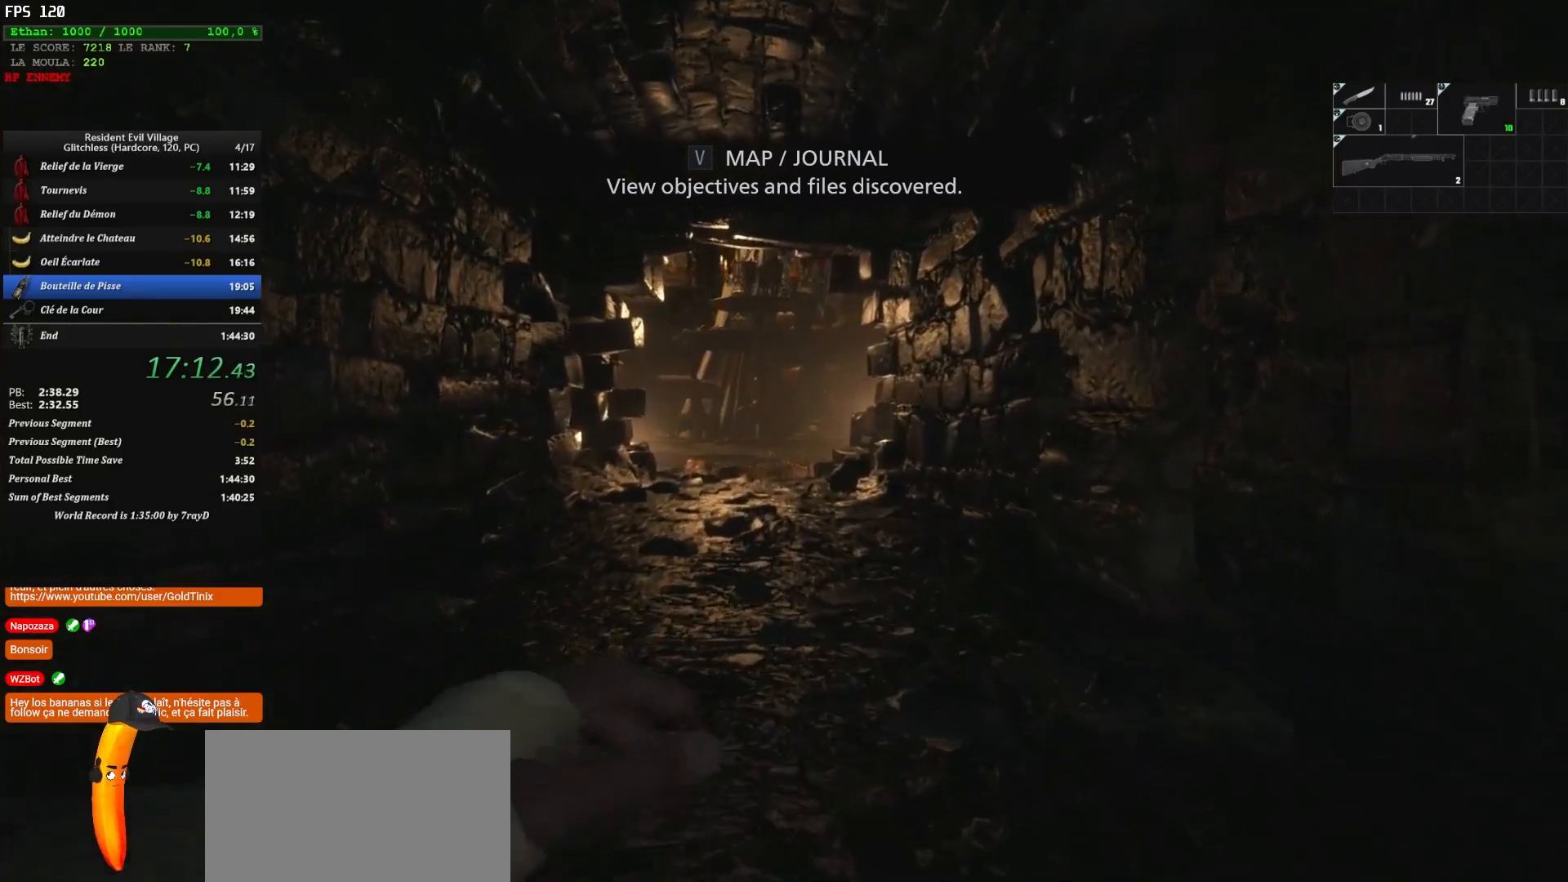
{"keys": ["z"], "mouse": [], "events": []}
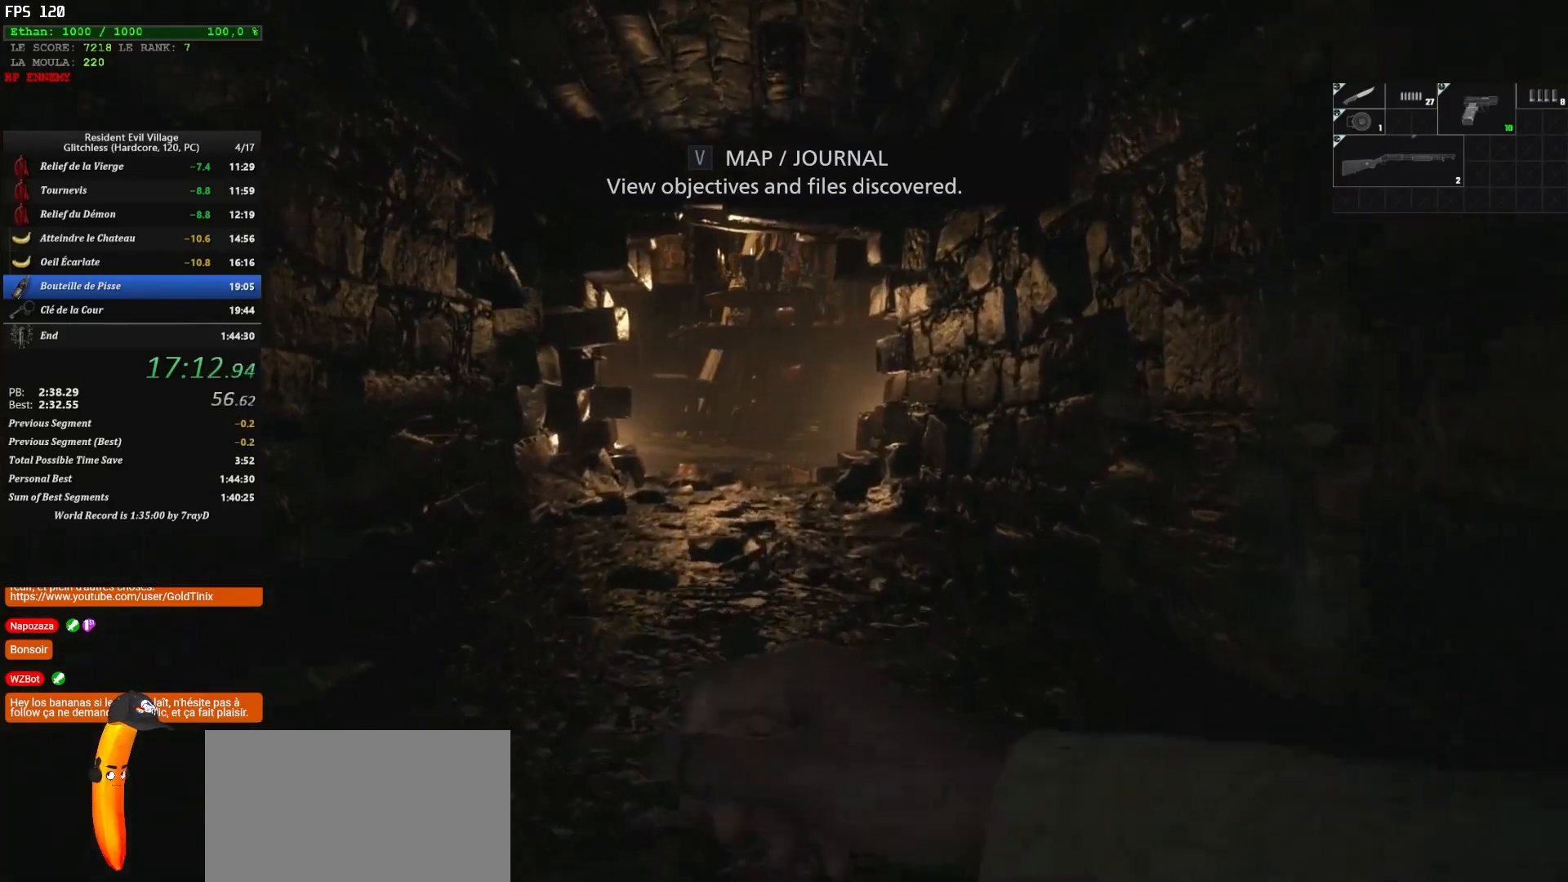
{"keys": ["z"], "mouse": [], "events": []}